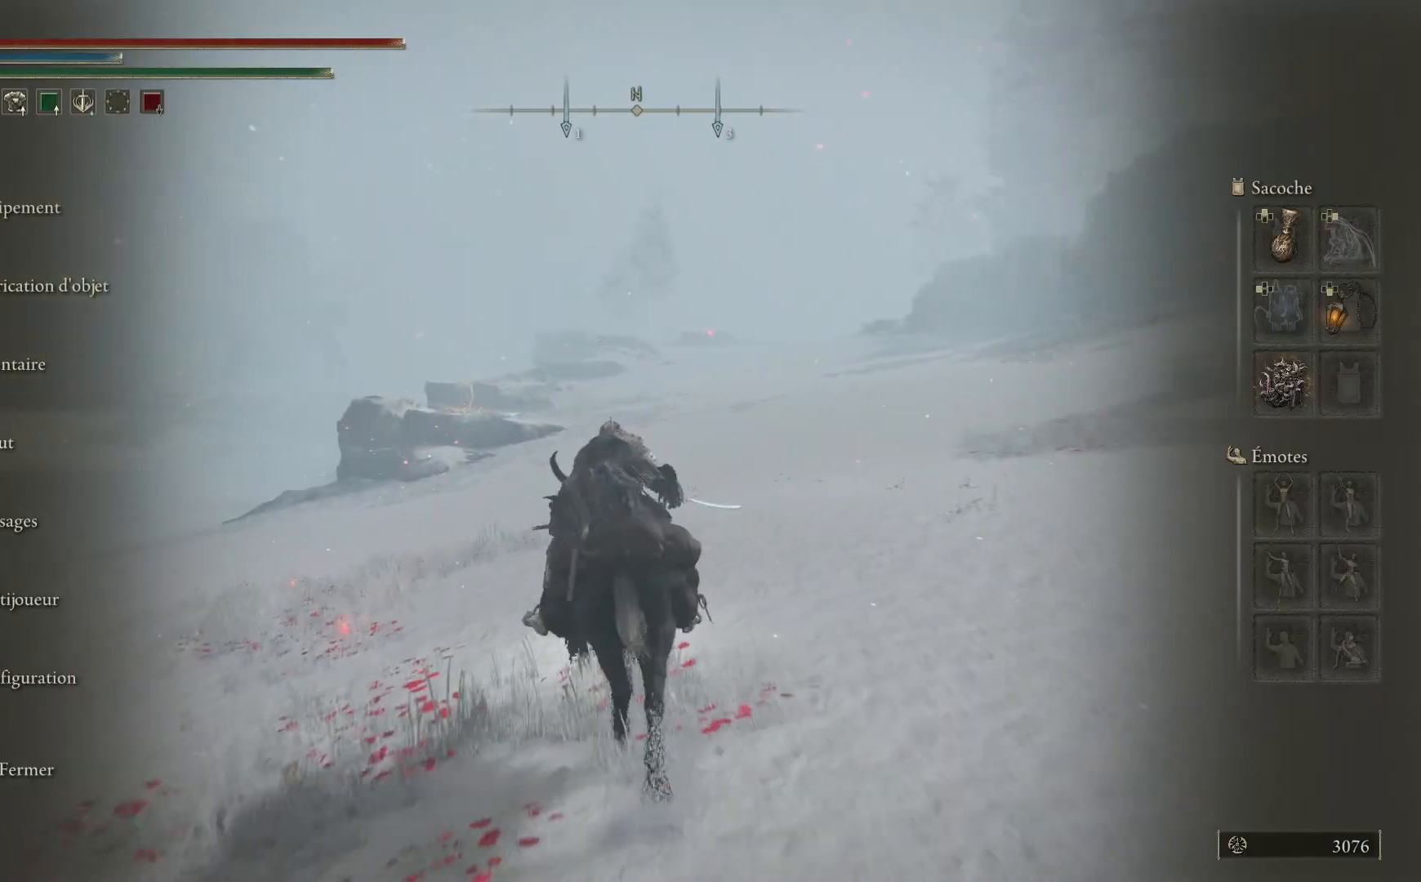
Gameplay with a controller (Xbox layout); each line is a JSON object with the inputs held at the frame after it. "events" lists button and stick changes between this image and that frame as [ms after this image, input, new state], when the widget could be followed in between.
{"buttons": [], "left_stick": "up", "right_stick": "center", "events": []}
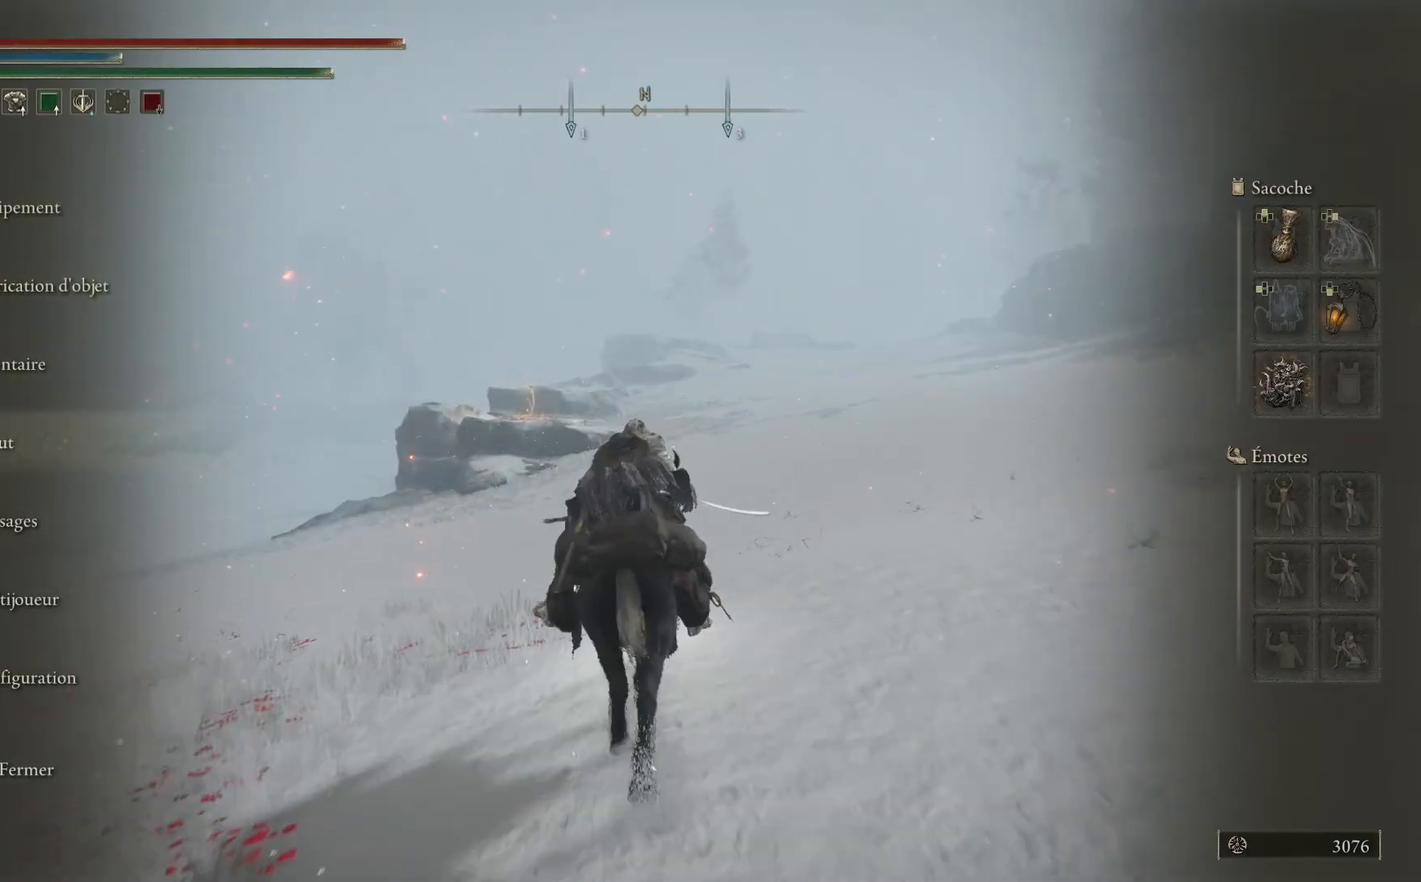
{"buttons": [], "left_stick": "up", "right_stick": "center", "events": []}
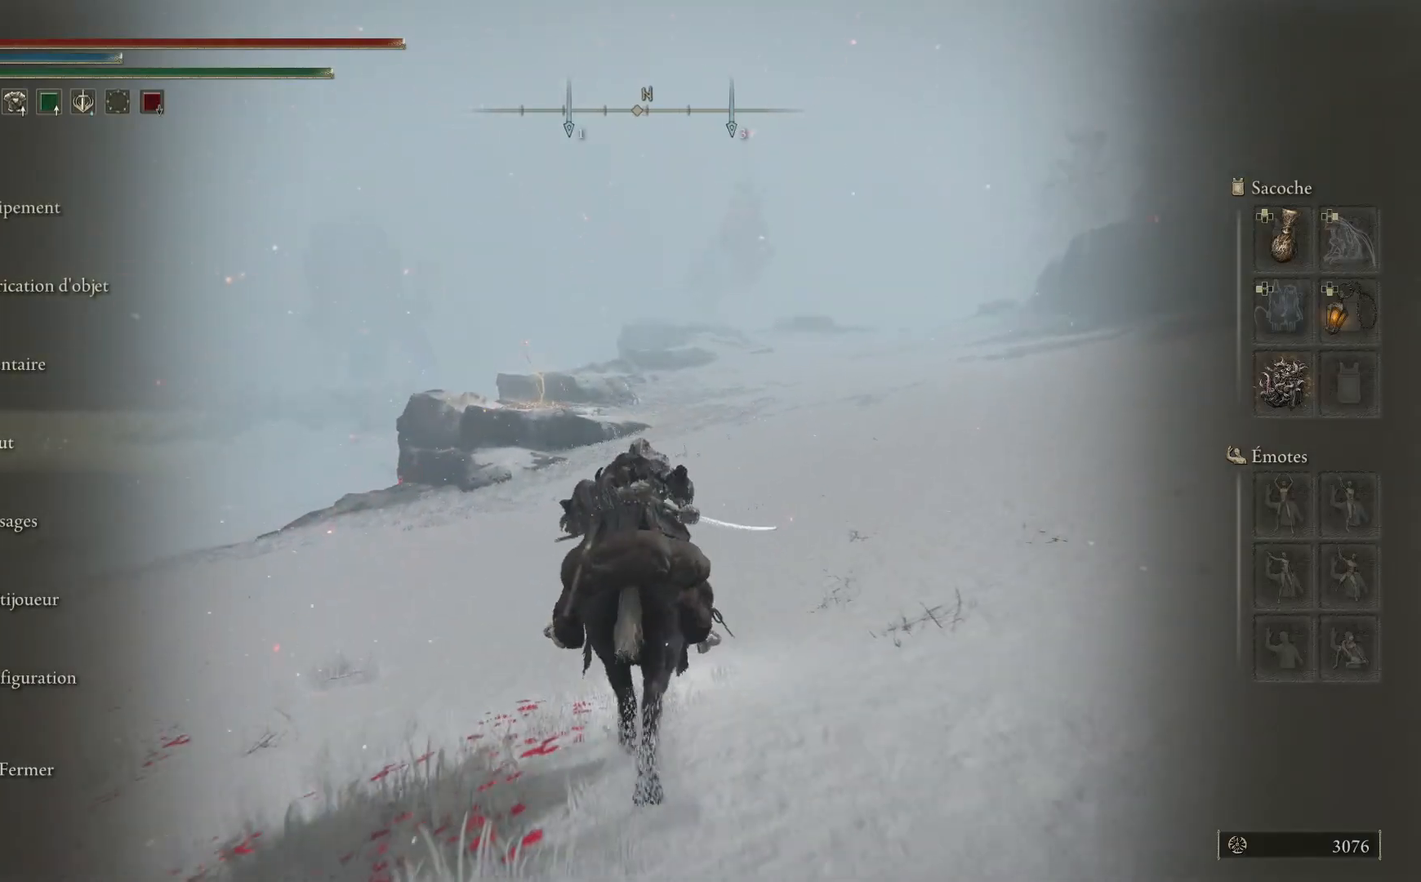
{"buttons": [], "left_stick": "up", "right_stick": "center", "events": []}
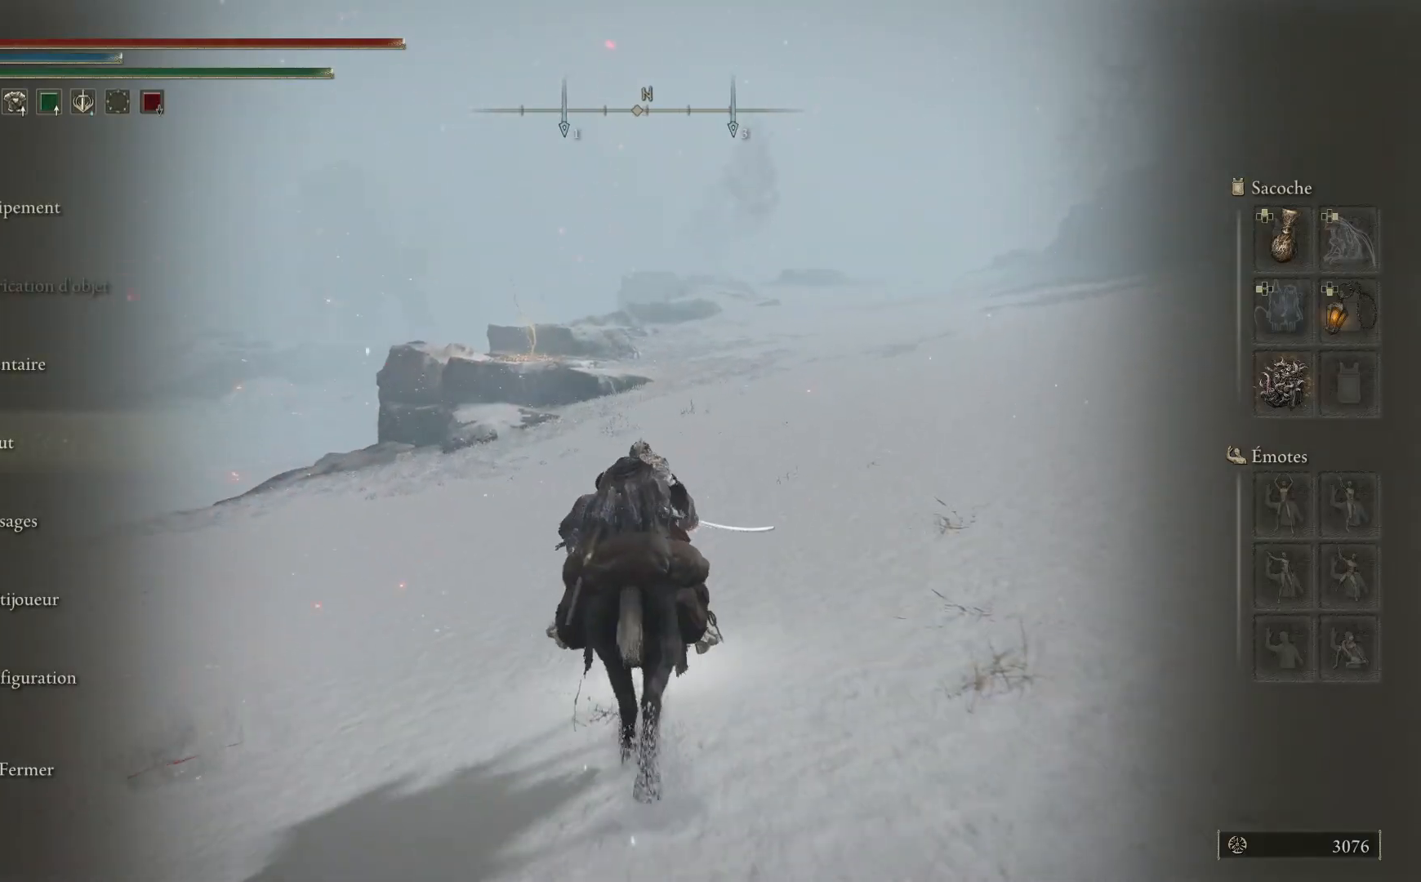
{"buttons": ["A"], "left_stick": "up", "right_stick": "center", "events": [[167, "DPAD_UP", "down"], [250, "DPAD_UP", "up"], [450, "A", "down"]]}
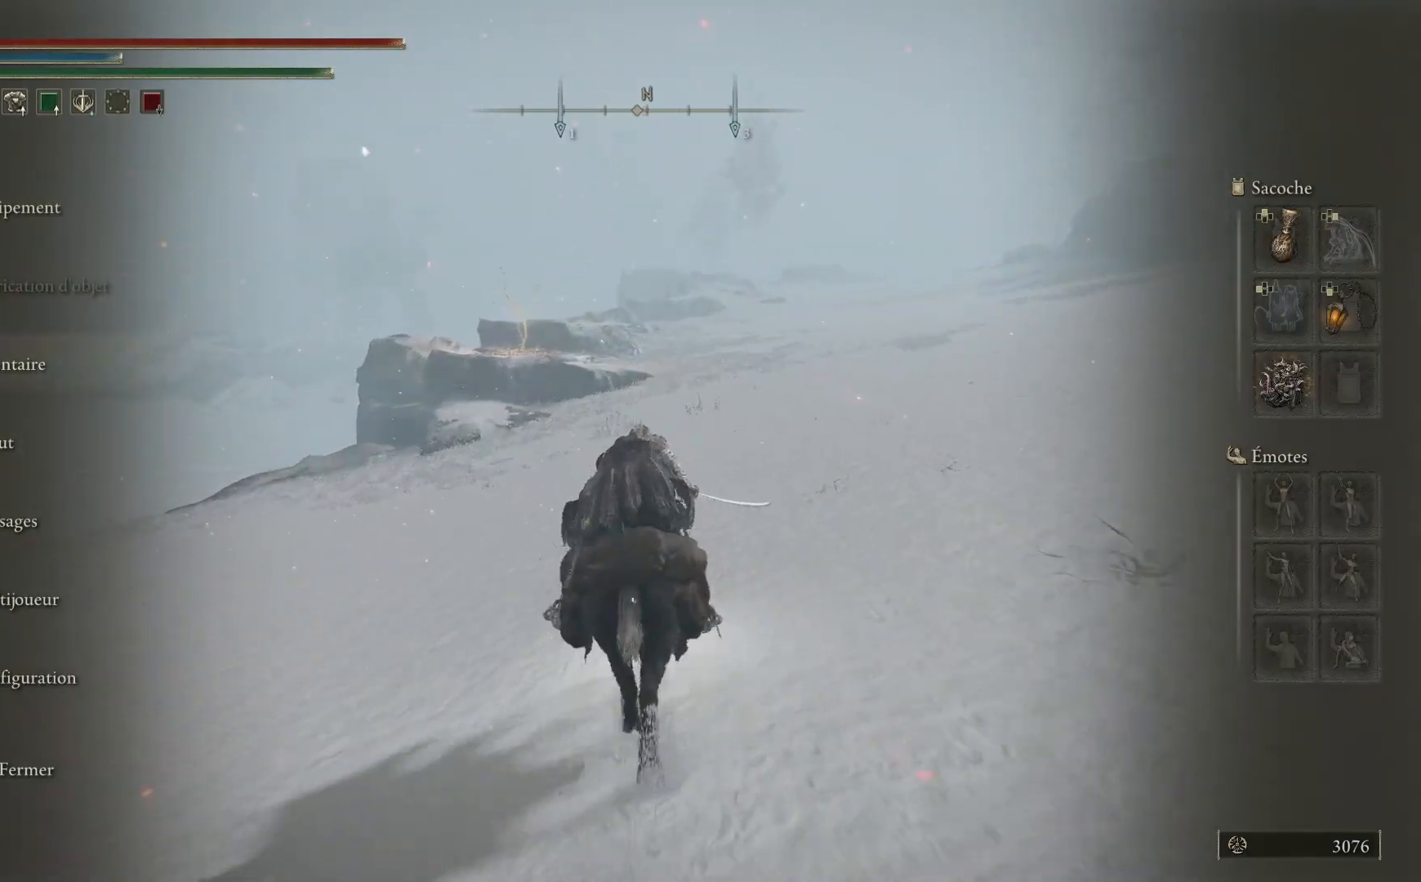
{"buttons": [], "left_stick": "up", "right_stick": "center"}
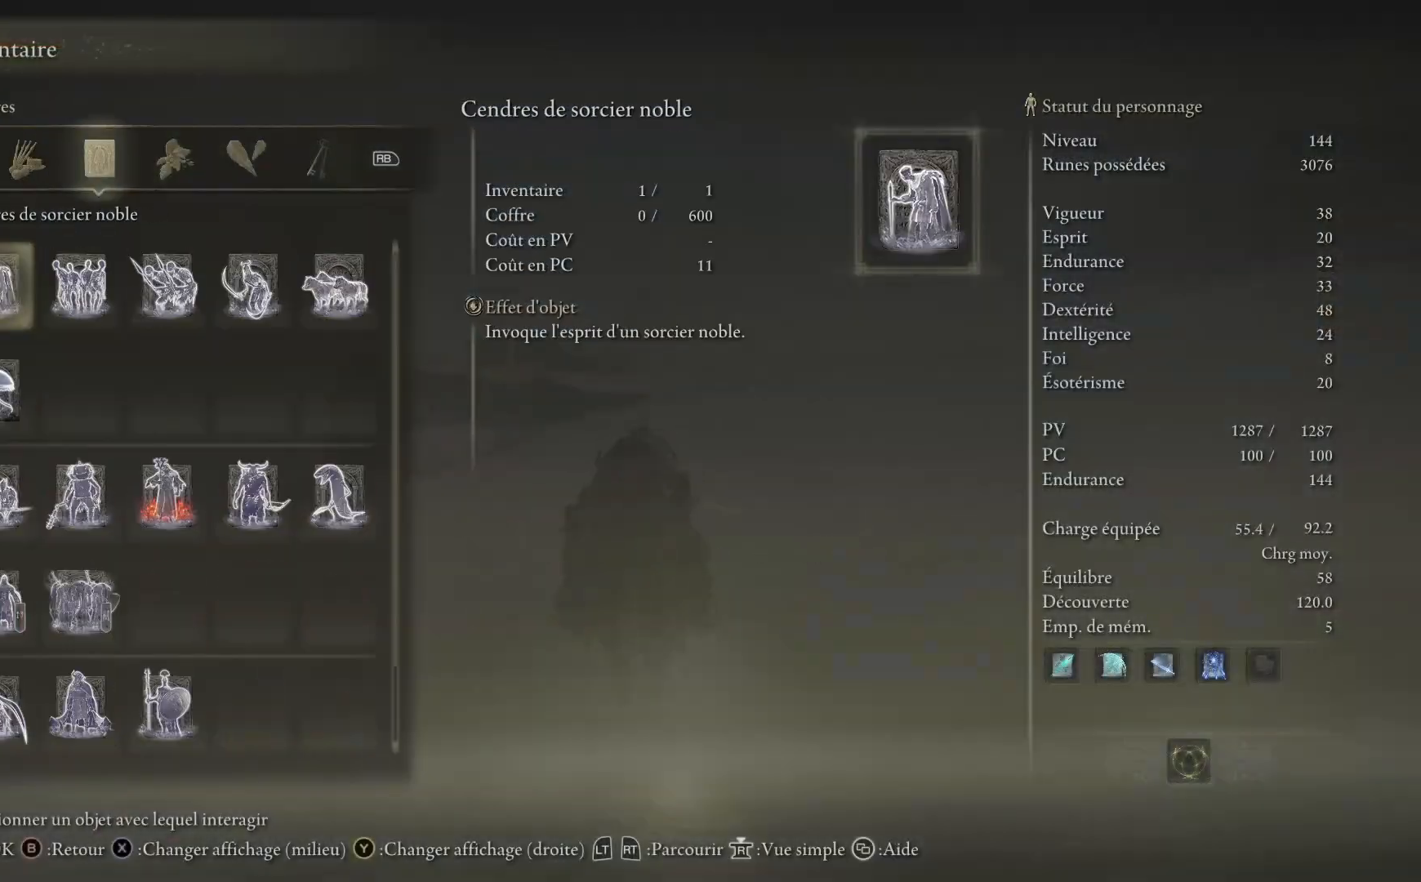
{"buttons": [], "left_stick": "up", "right_stick": "center"}
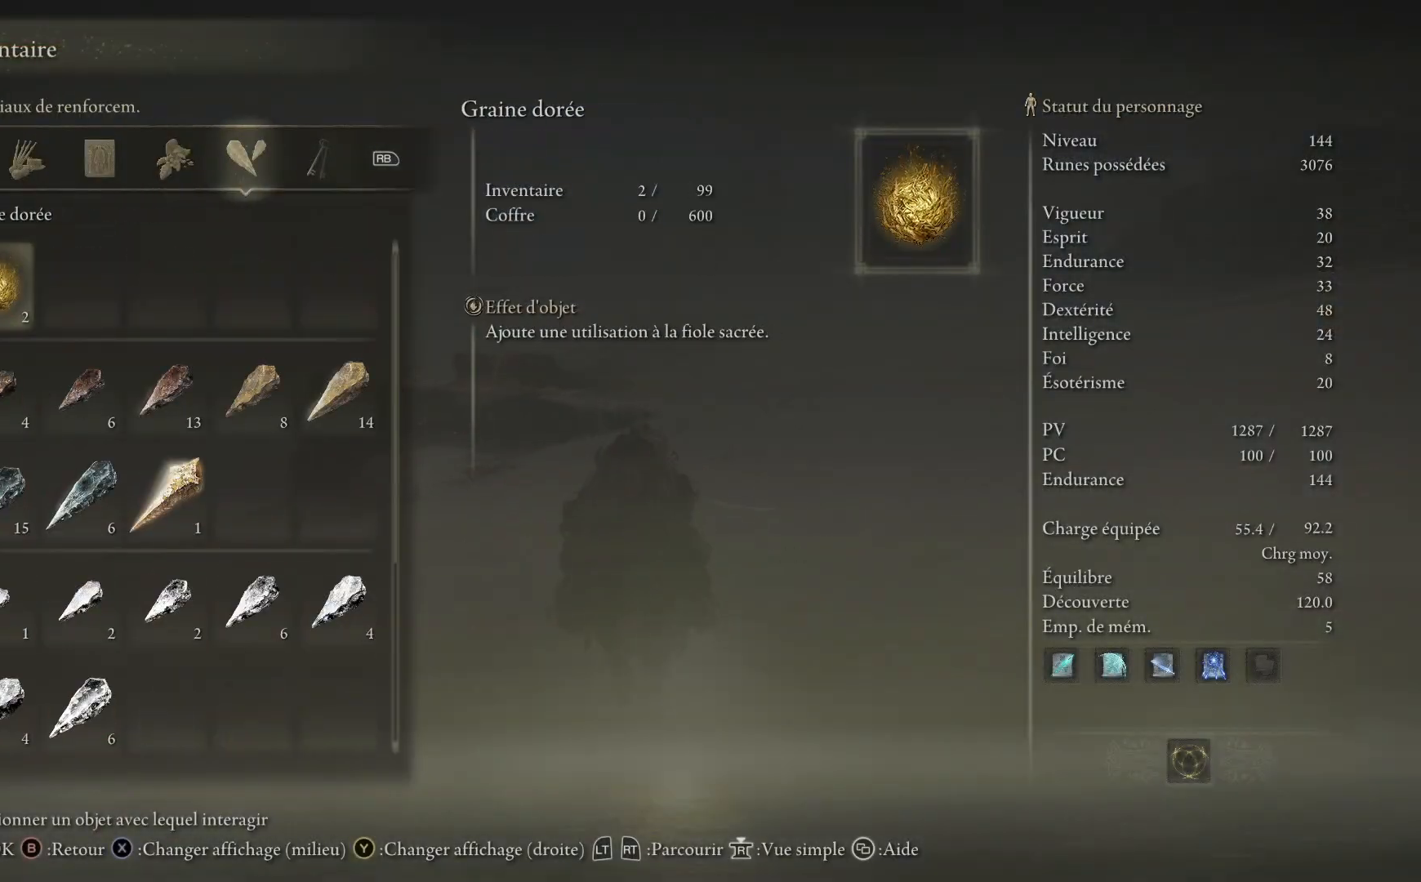
{"buttons": [], "left_stick": "up", "right_stick": "center", "events": [[333, "B", "down"], [433, "B", "up"]]}
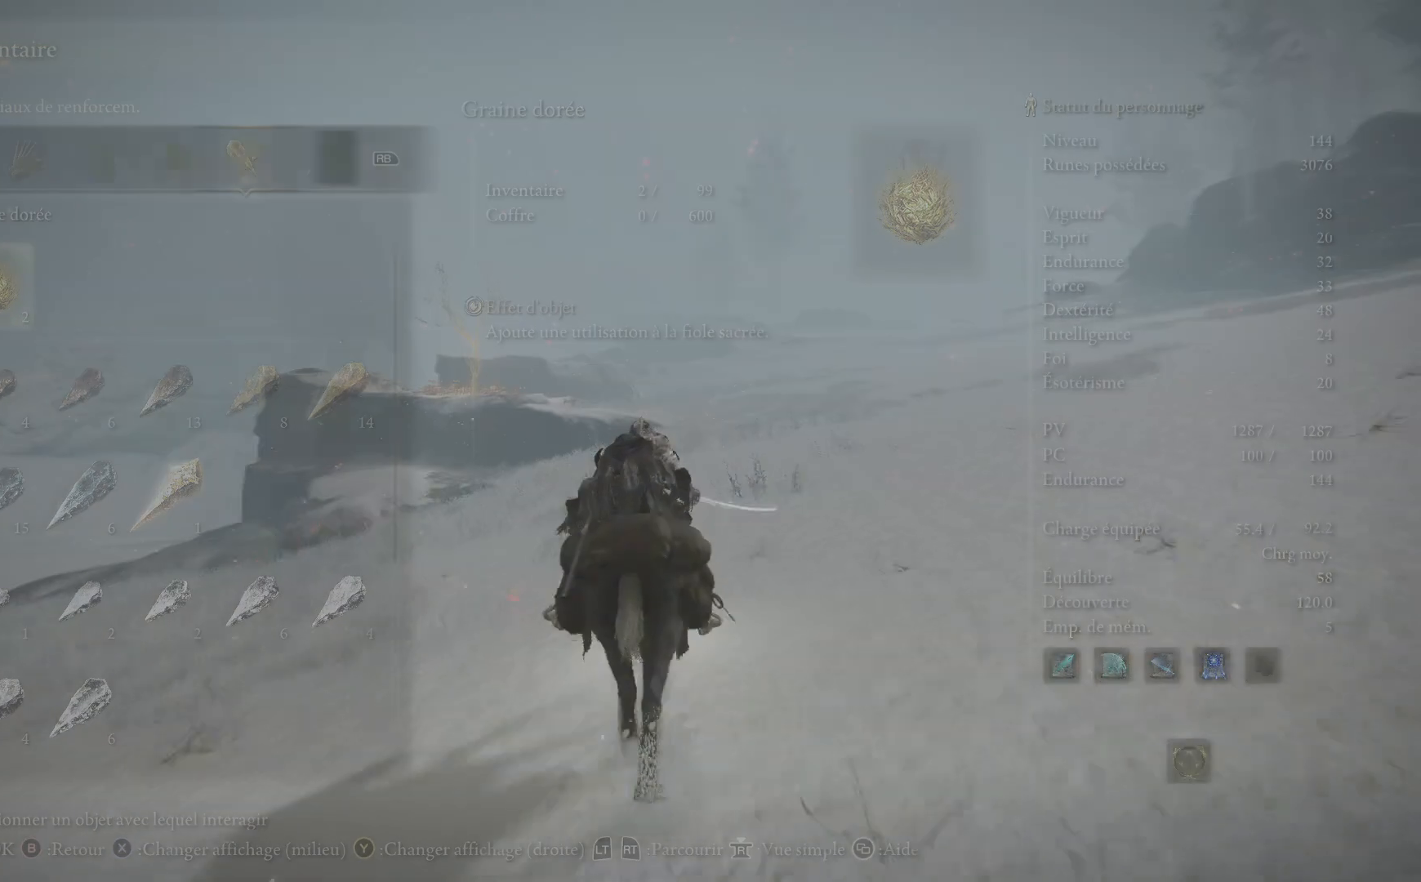
{"buttons": [], "left_stick": "up", "right_stick": "center", "events": [[133, "B", "down"], [233, "B", "up"]]}
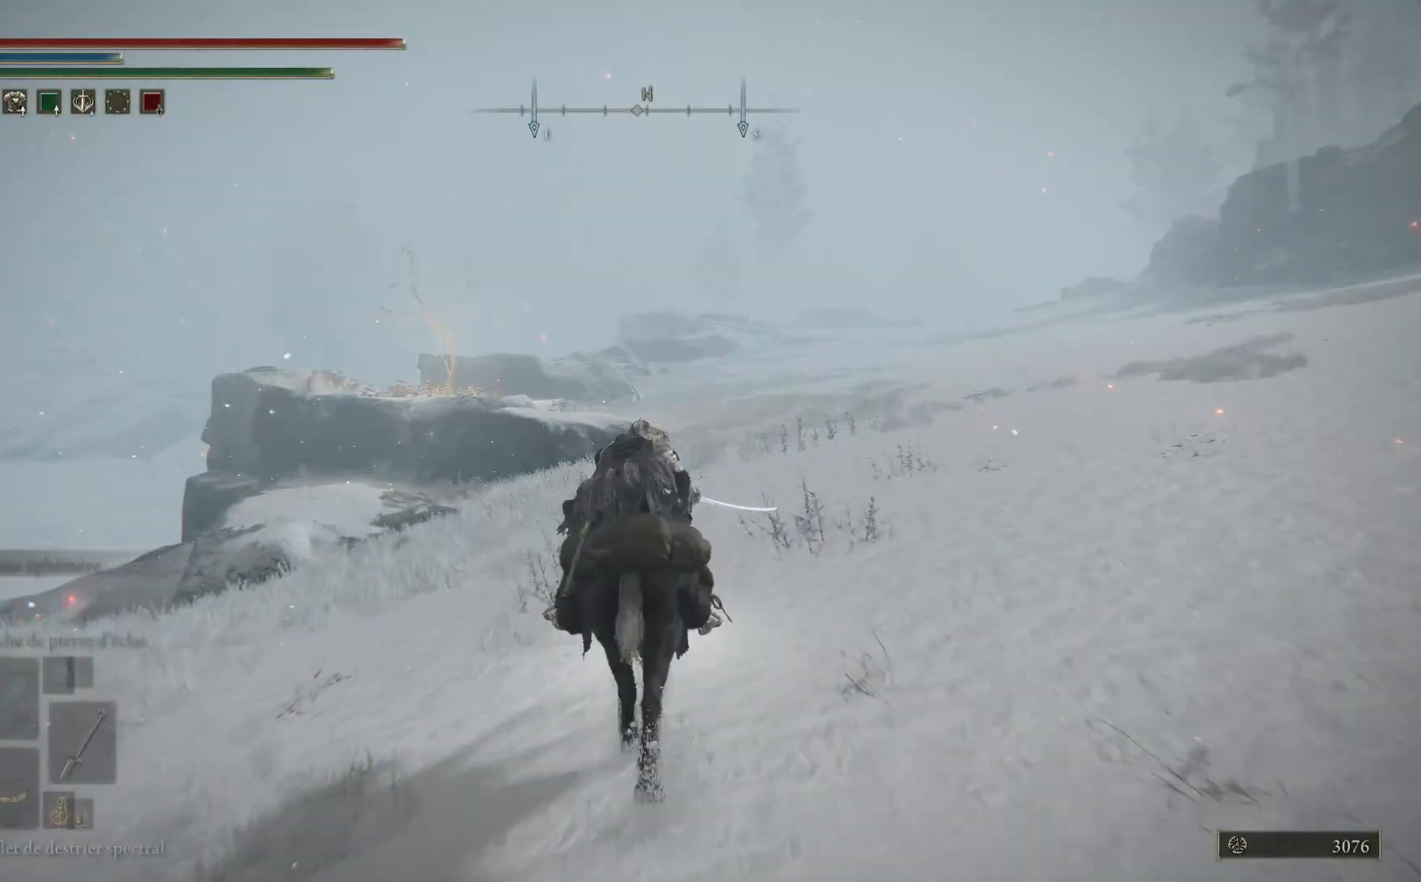
{"buttons": [], "left_stick": "up", "right_stick": "center", "events": [[167, "B", "down"], [433, "B", "up"]]}
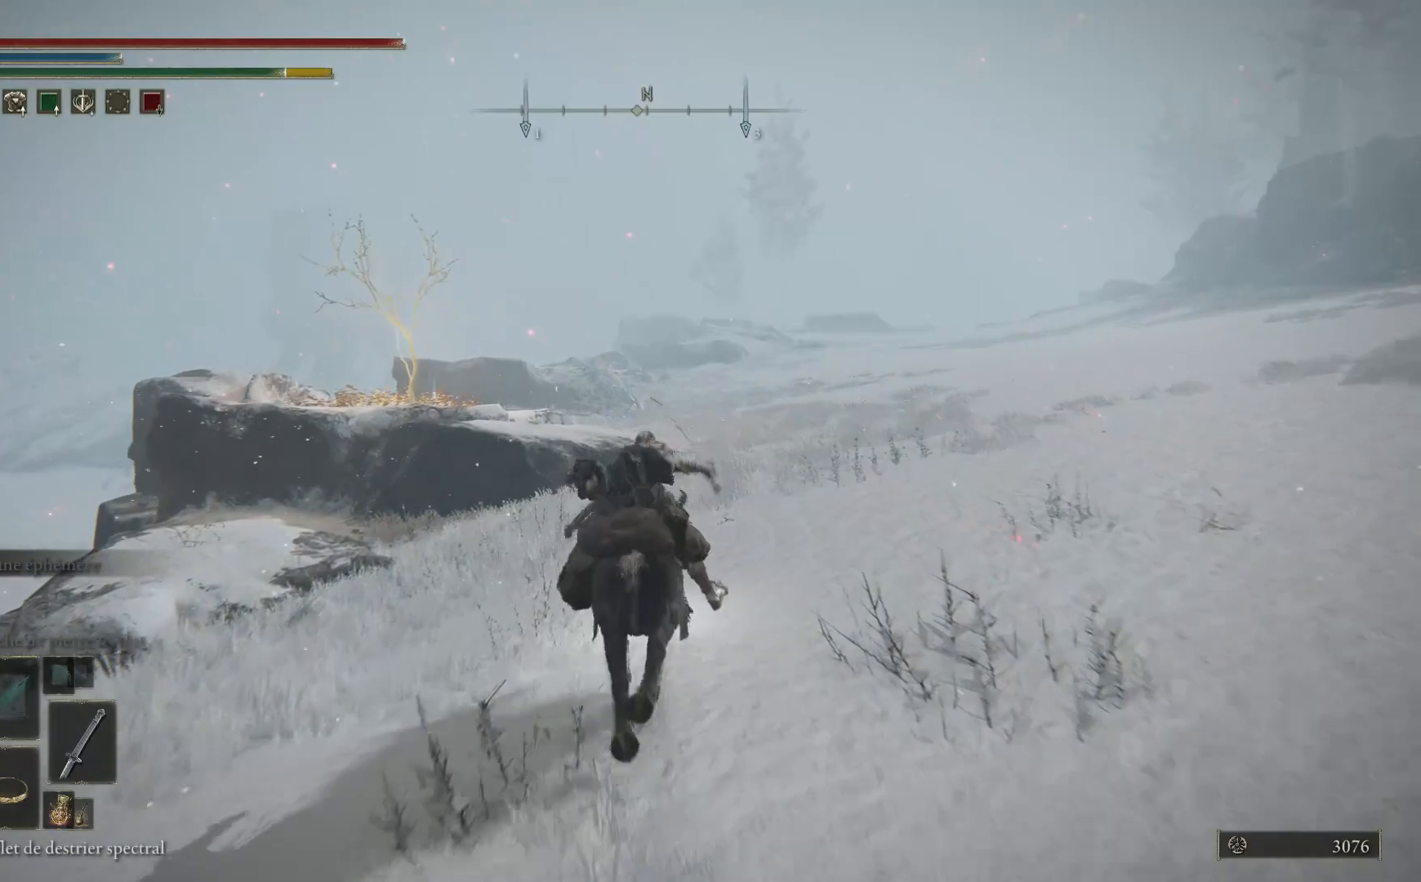
{"buttons": [], "left_stick": "up", "right_stick": "center", "events": [[317, "right_stick", "down-left"], [483, "right_stick", "center"]]}
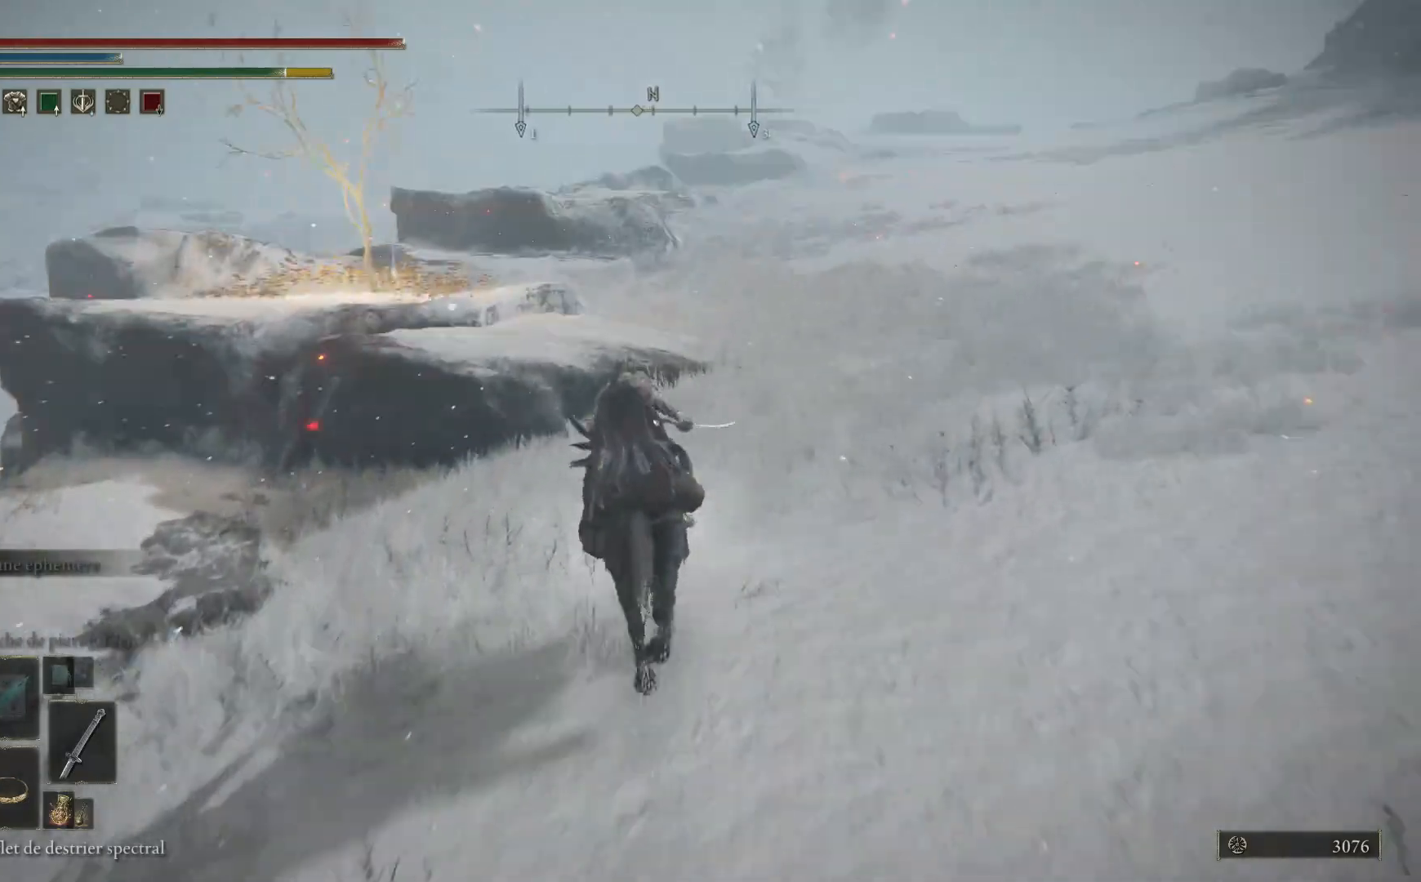
{"buttons": [], "left_stick": "up-left", "right_stick": "center", "events": [[200, "X", "down"], [317, "X", "up"], [467, "left_stick", "up-left"]]}
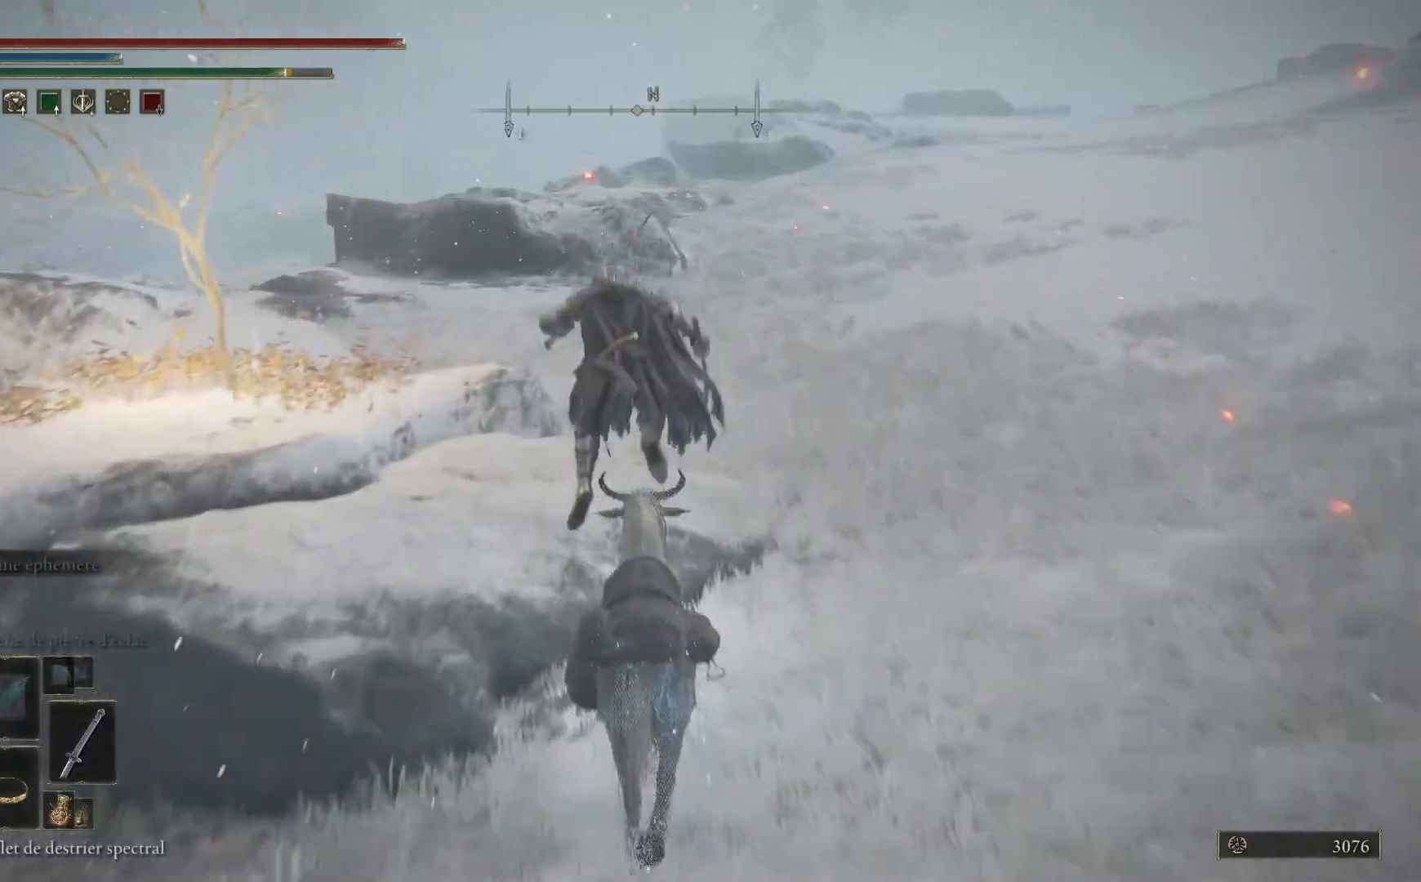
{"buttons": [], "left_stick": "up-left", "right_stick": "left", "events": [[300, "right_stick", "down-left"], [467, "right_stick", "left"]]}
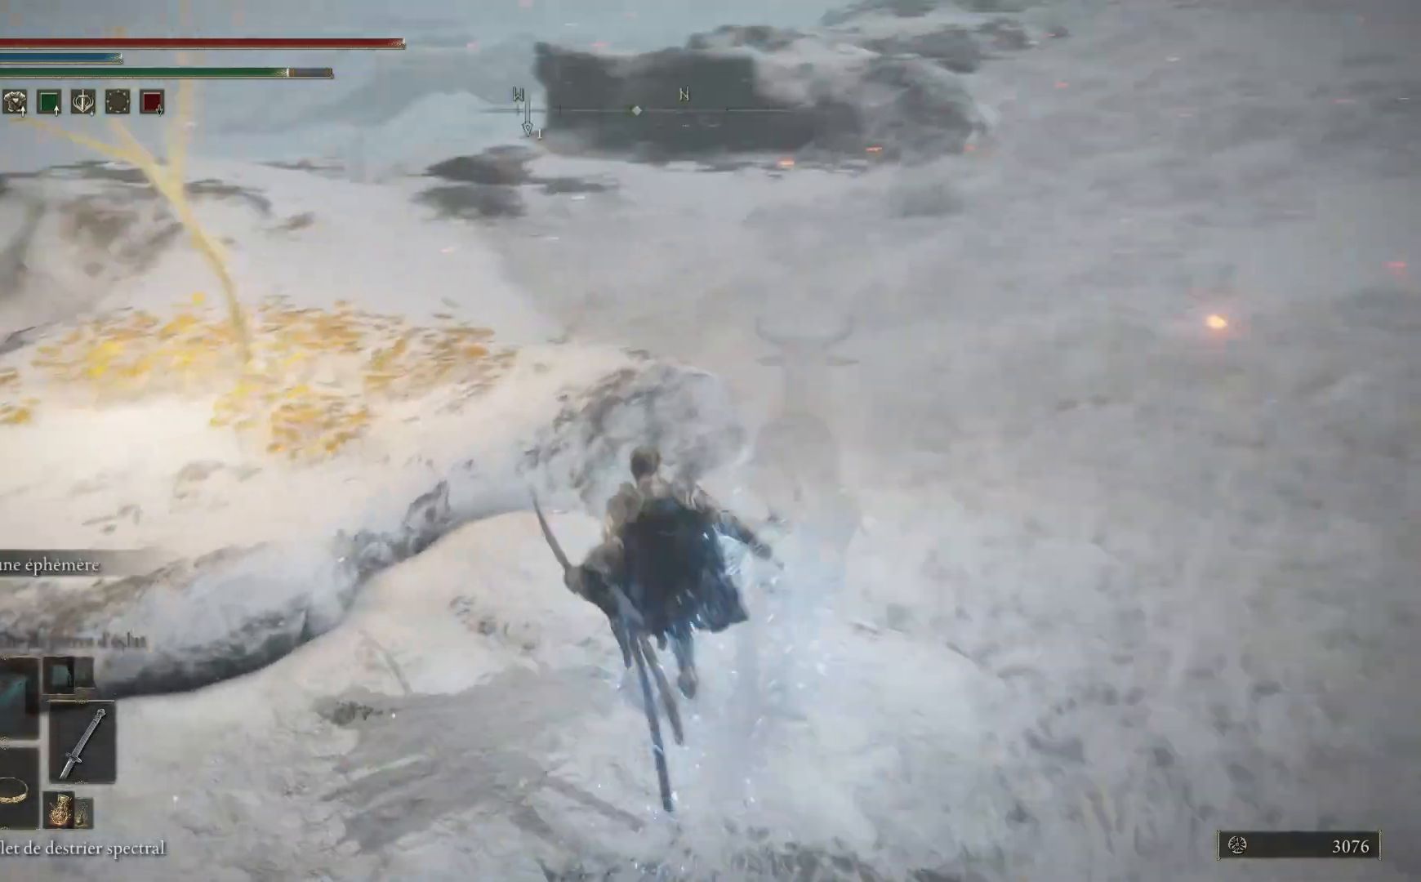
{"buttons": [], "left_stick": "up", "right_stick": "center", "events": [[133, "left_stick", "up"], [300, "right_stick", "down-left"], [500, "right_stick", "center"]]}
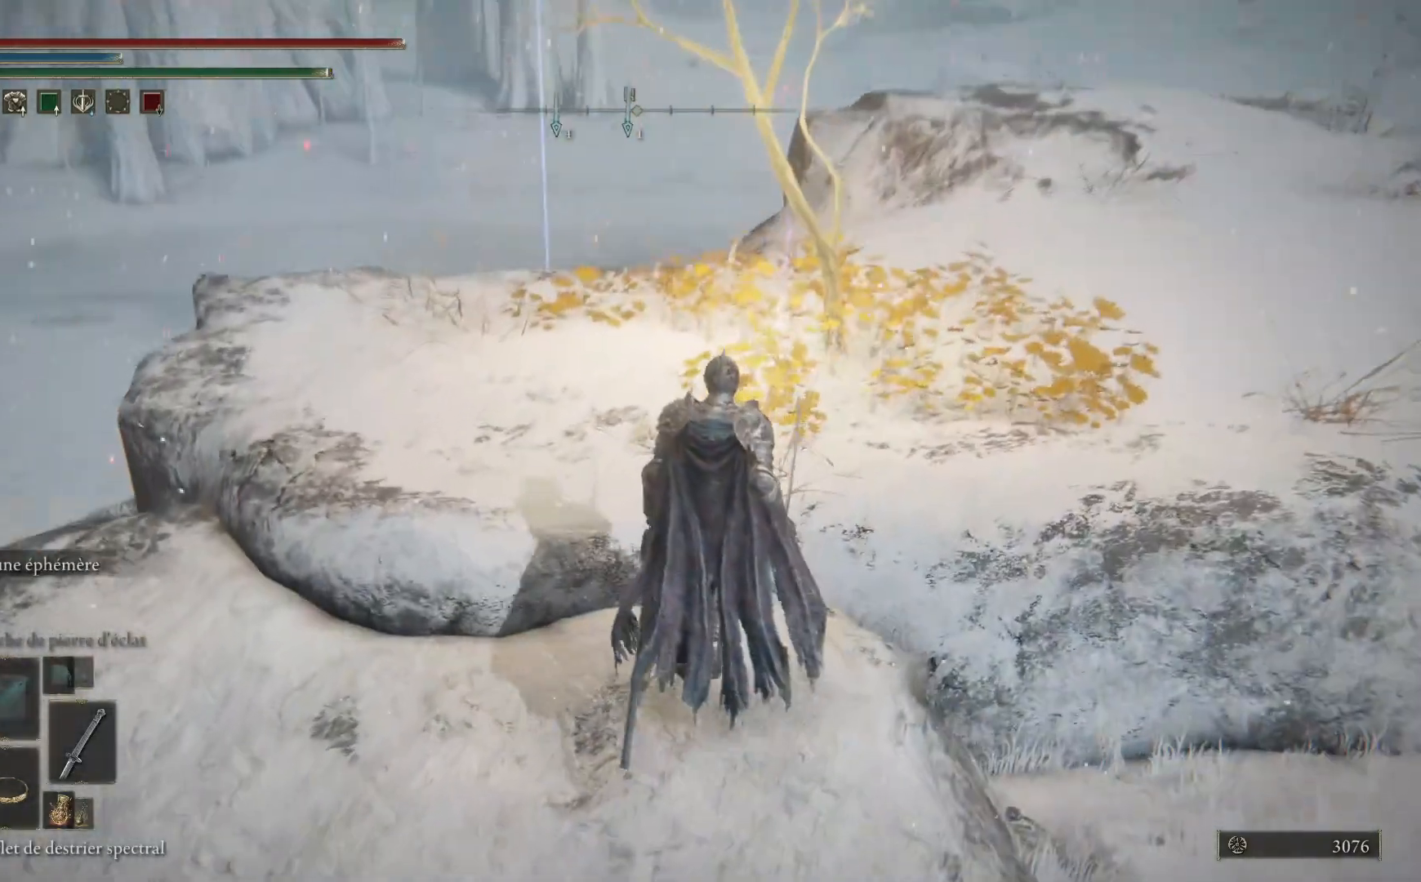
{"buttons": [], "left_stick": "up", "right_stick": "center", "events": []}
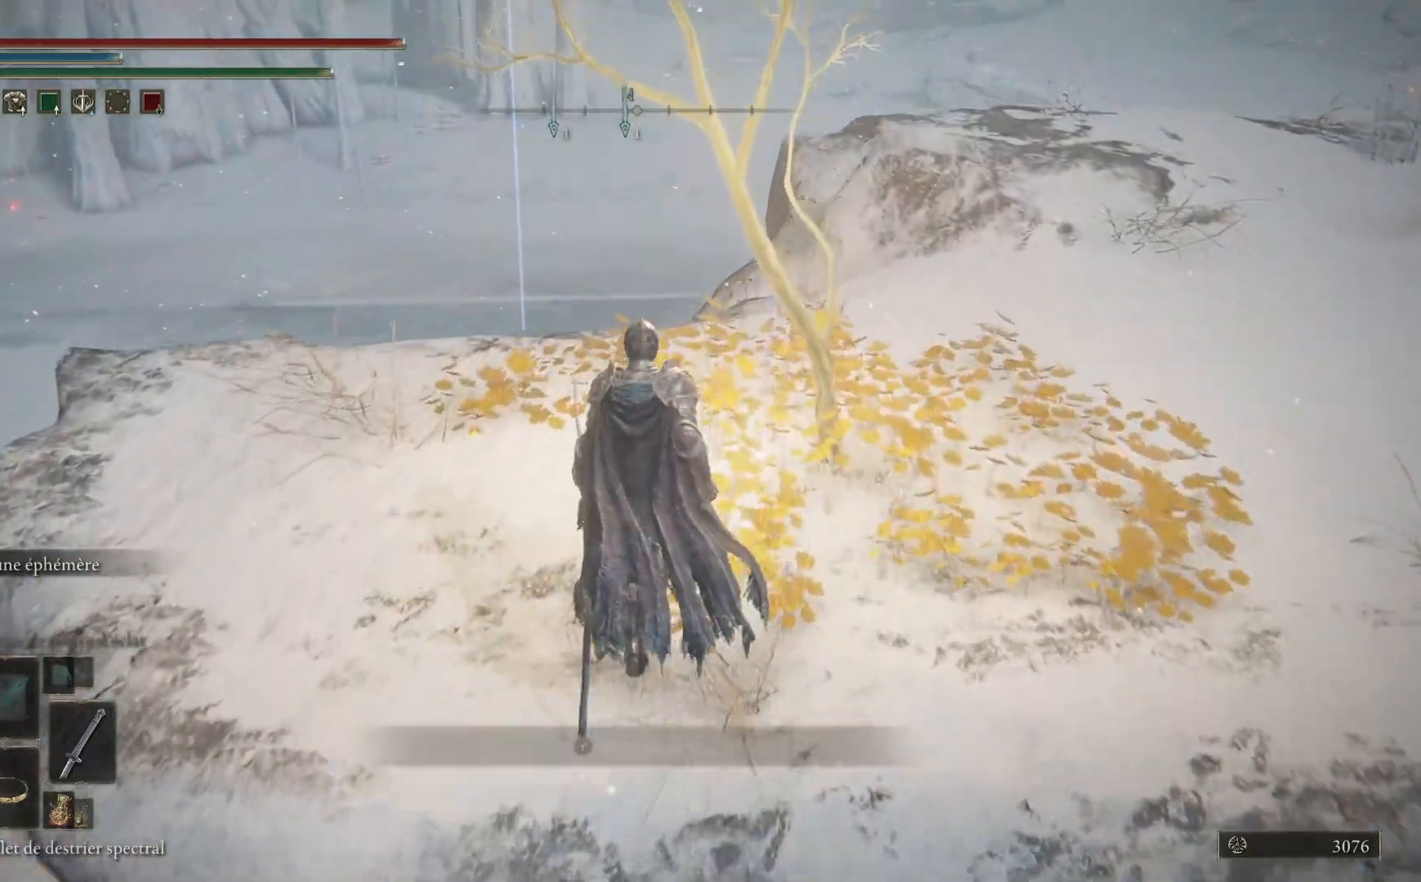
{"buttons": ["Y"], "left_stick": "up-right", "right_stick": "center", "events": [[117, "Y", "down"], [183, "Y", "up"], [283, "Y", "down"], [367, "Y", "up"], [383, "left_stick", "up-right"], [467, "Y", "down"]]}
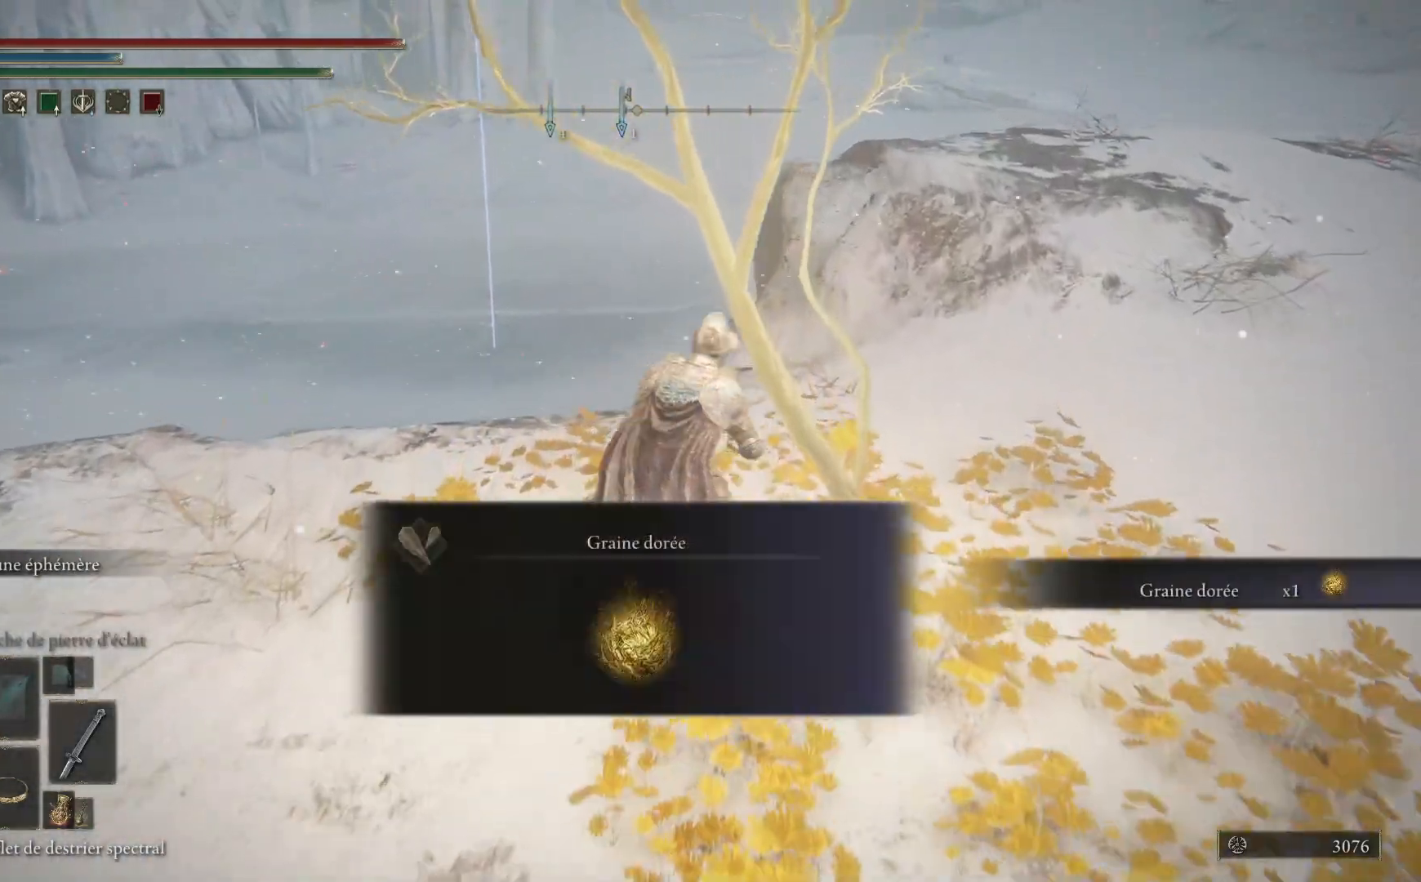
{"buttons": ["Y"], "left_stick": "right", "right_stick": "center", "events": [[33, "Y", "up"], [133, "left_stick", "right"], [150, "Y", "down"], [267, "Y", "up"], [467, "Y", "down"]]}
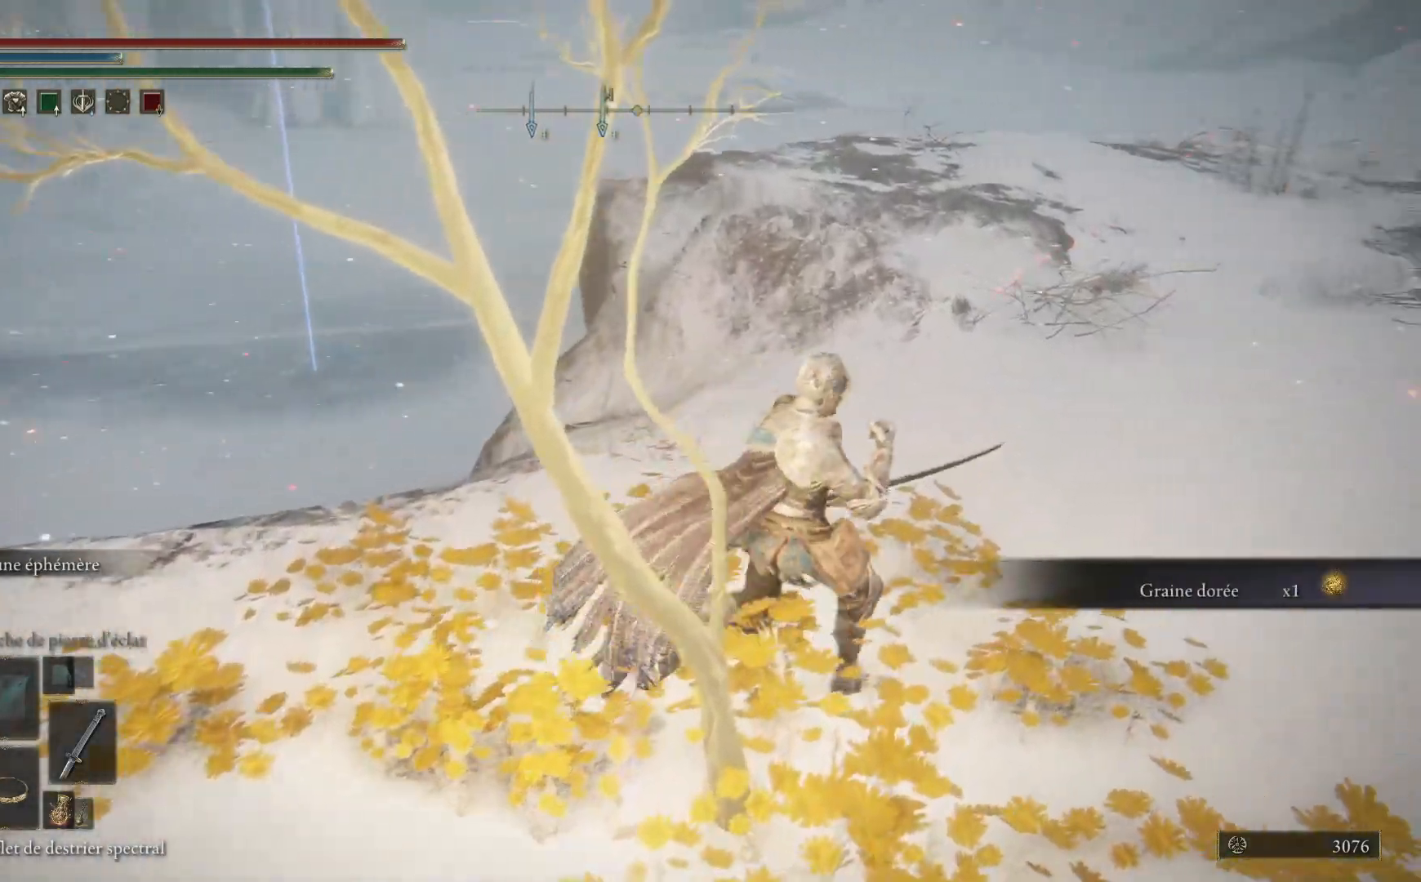
{"buttons": ["Y"], "left_stick": "down", "right_stick": "center", "events": [[100, "Y", "up"], [167, "left_stick", "down-right"], [217, "Y", "down"], [267, "left_stick", "down"], [317, "Y", "up"], [417, "Y", "down"]]}
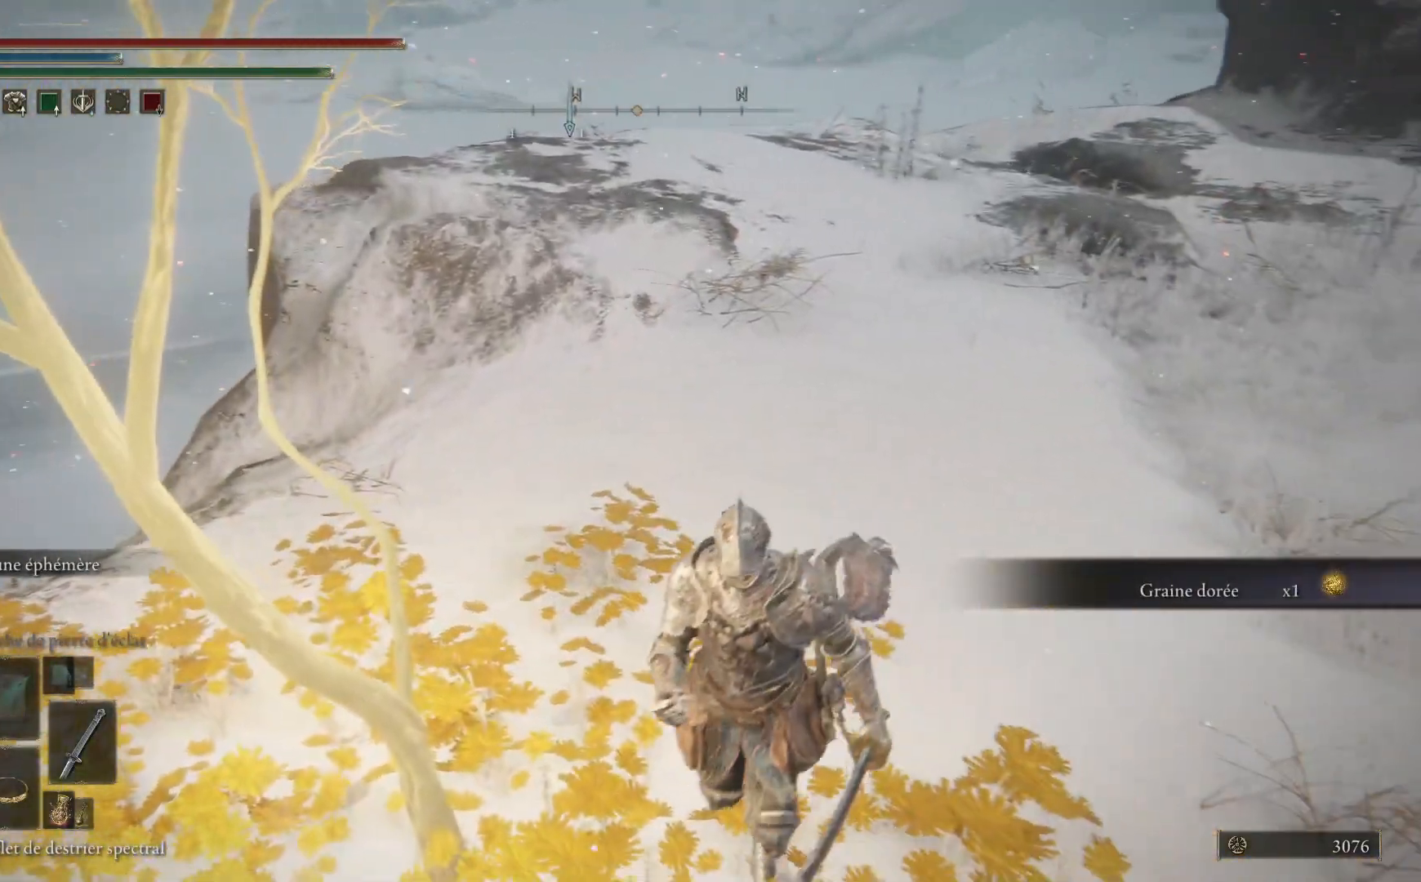
{"buttons": [], "left_stick": "up-left", "right_stick": "center", "events": [[17, "Y", "up"], [33, "left_stick", "down-left"], [133, "Y", "down"], [217, "Y", "up"], [350, "left_stick", "left"], [467, "left_stick", "up-left"]]}
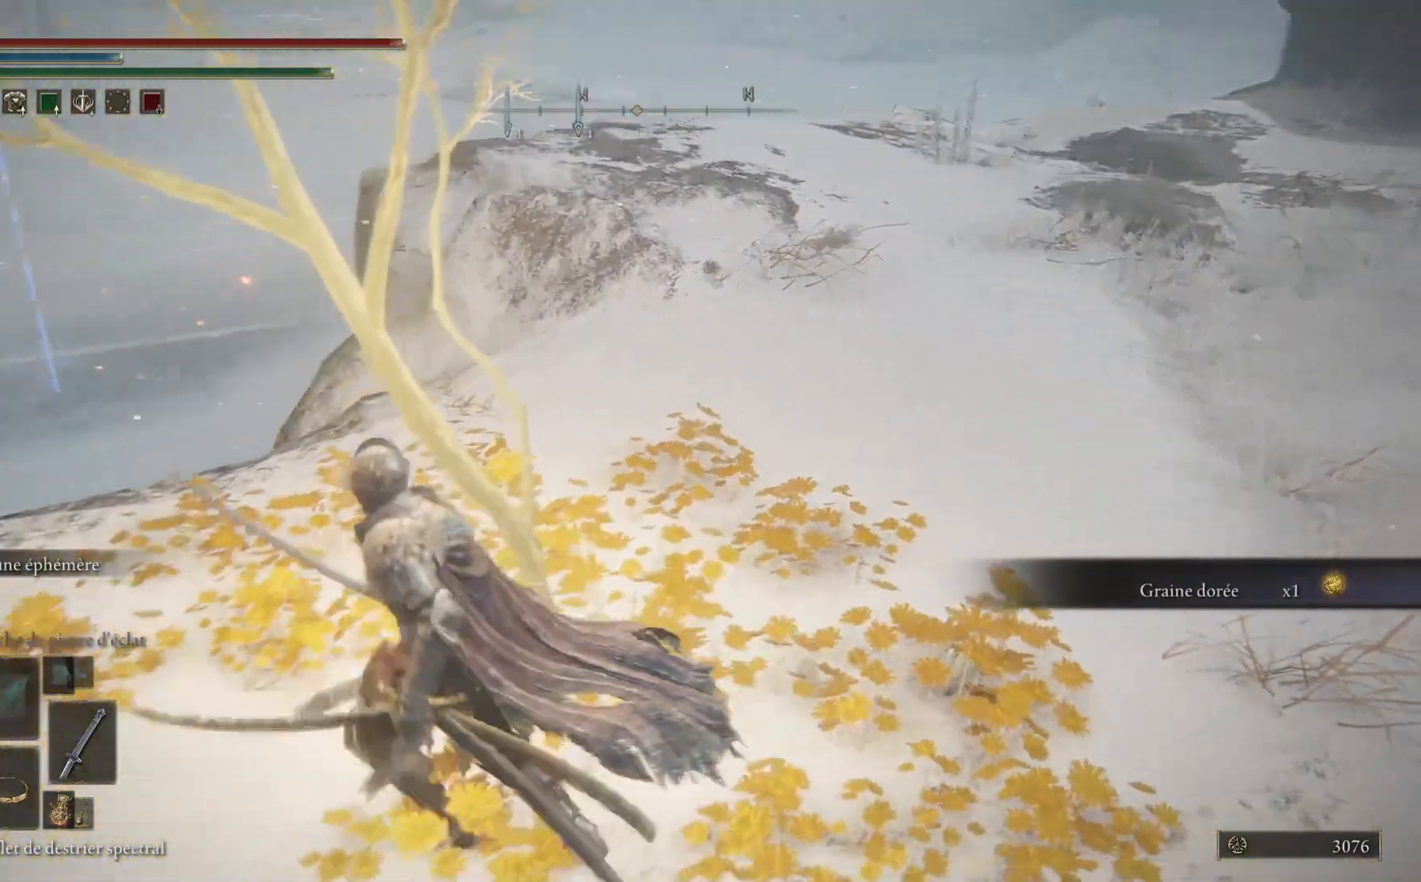
{"buttons": [], "left_stick": "up", "right_stick": "center", "events": [[50, "right_stick", "up-right"], [183, "left_stick", "up"], [467, "right_stick", "center"]]}
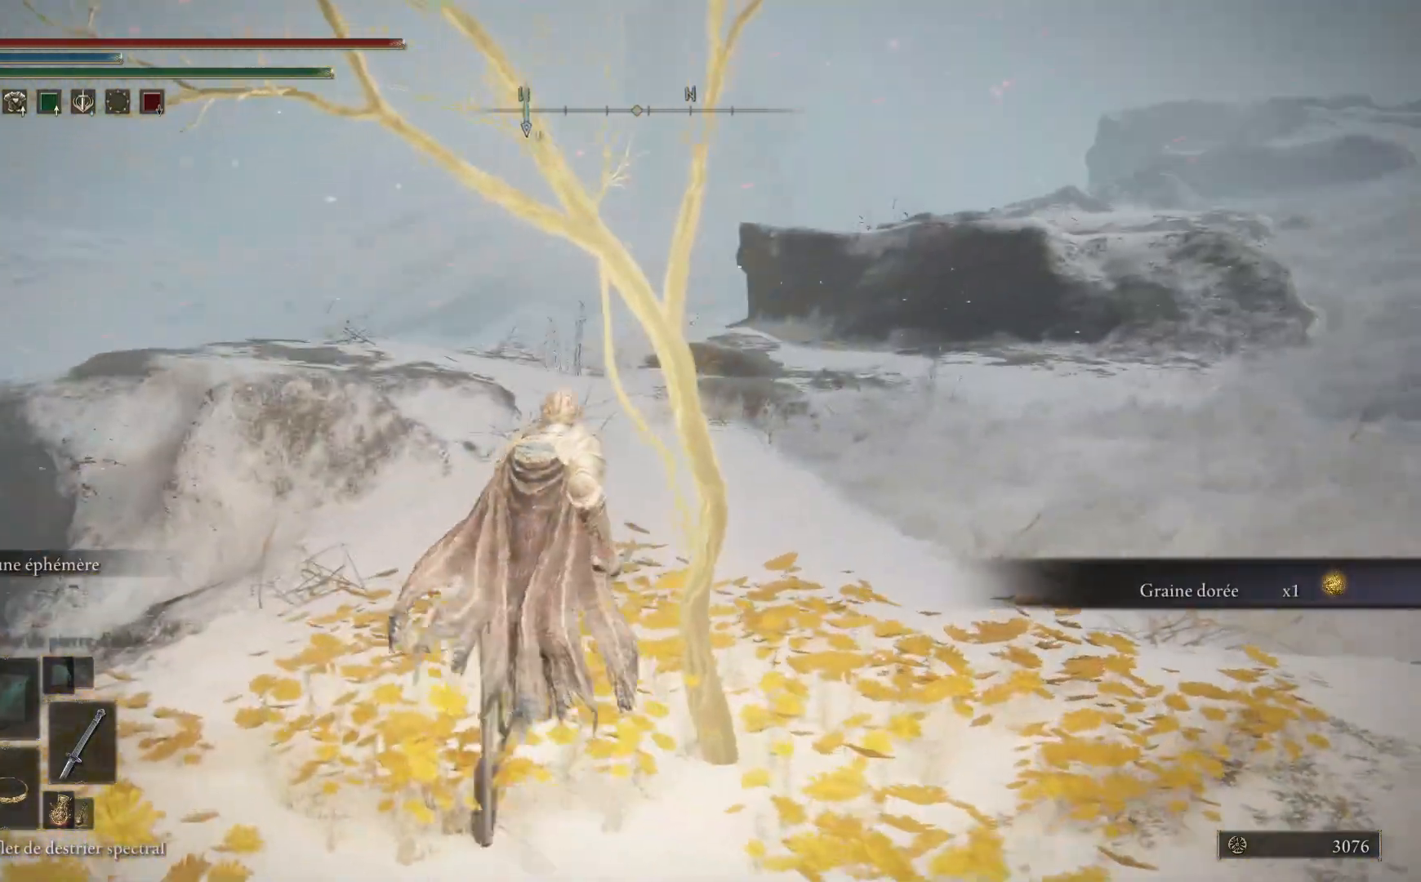
{"buttons": [], "left_stick": "up", "right_stick": "center", "events": [[350, "right_stick", "left"], [433, "right_stick", "center"]]}
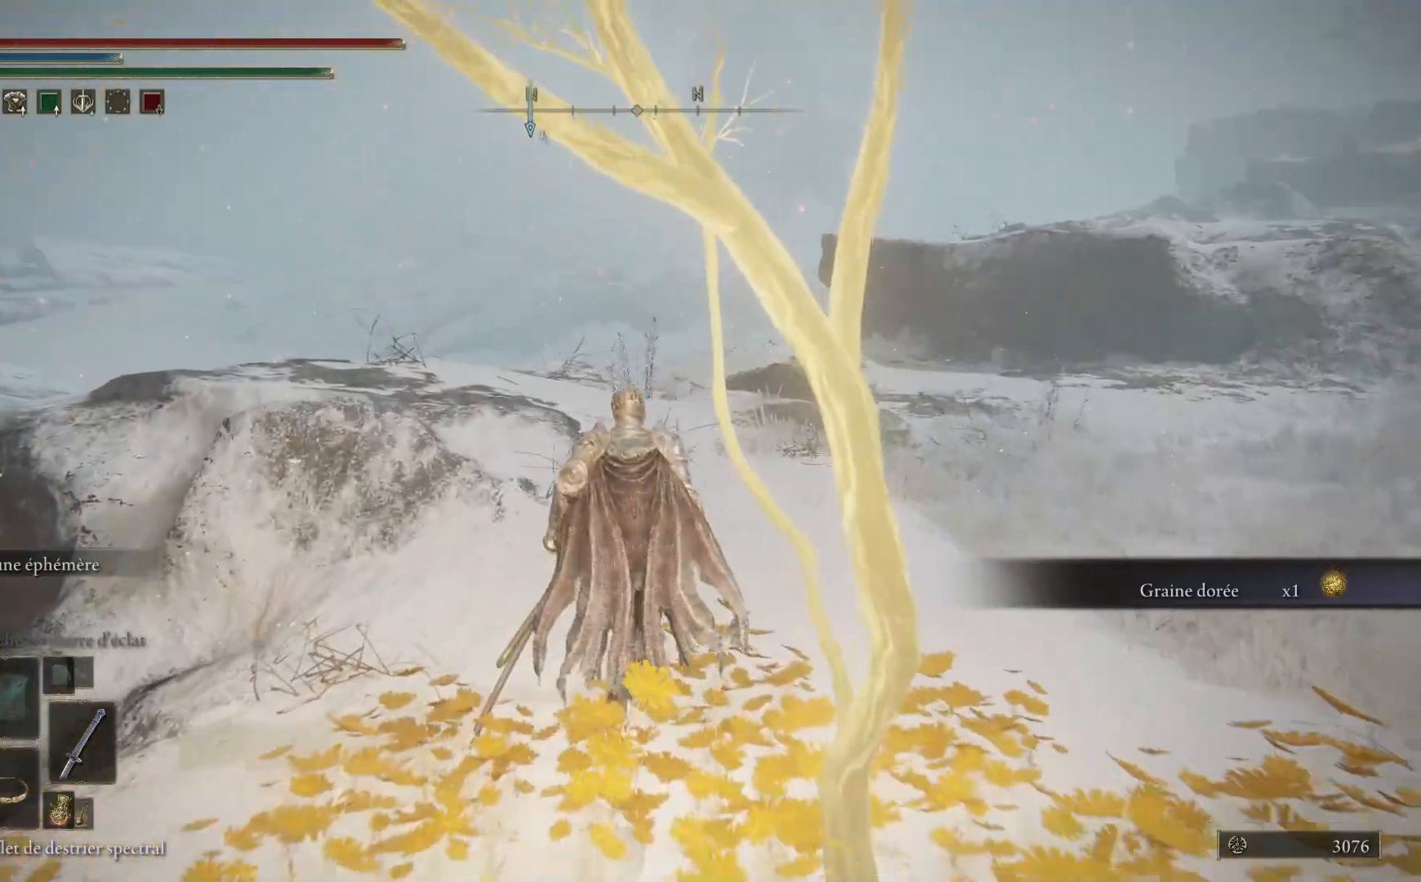
{"buttons": [], "left_stick": "up", "right_stick": "center", "events": [[50, "X", "down"], [150, "X", "up"]]}
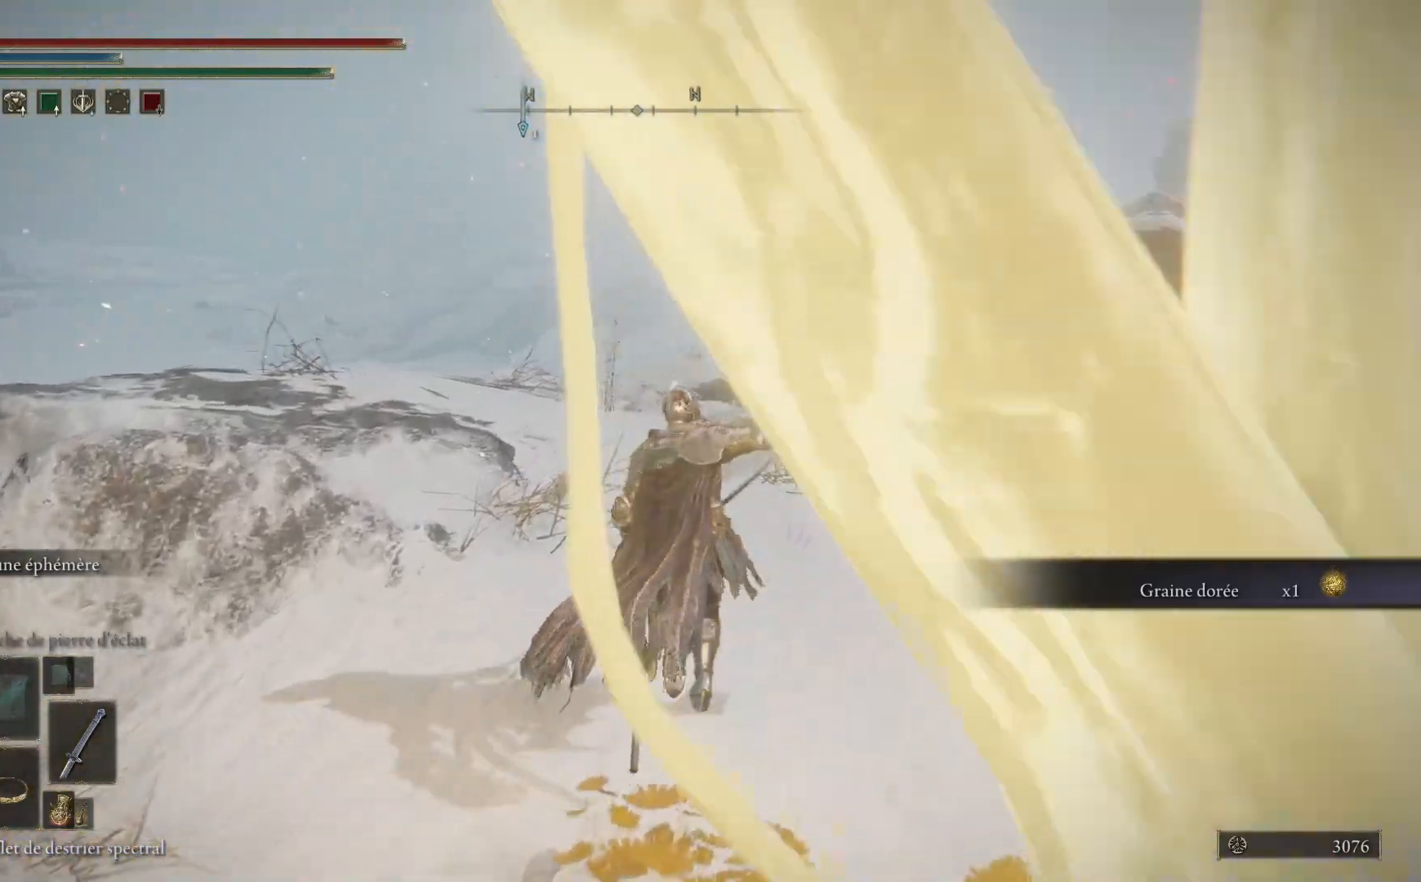
{"buttons": [], "left_stick": "up-right", "right_stick": "center", "events": [[367, "left_stick", "up-right"]]}
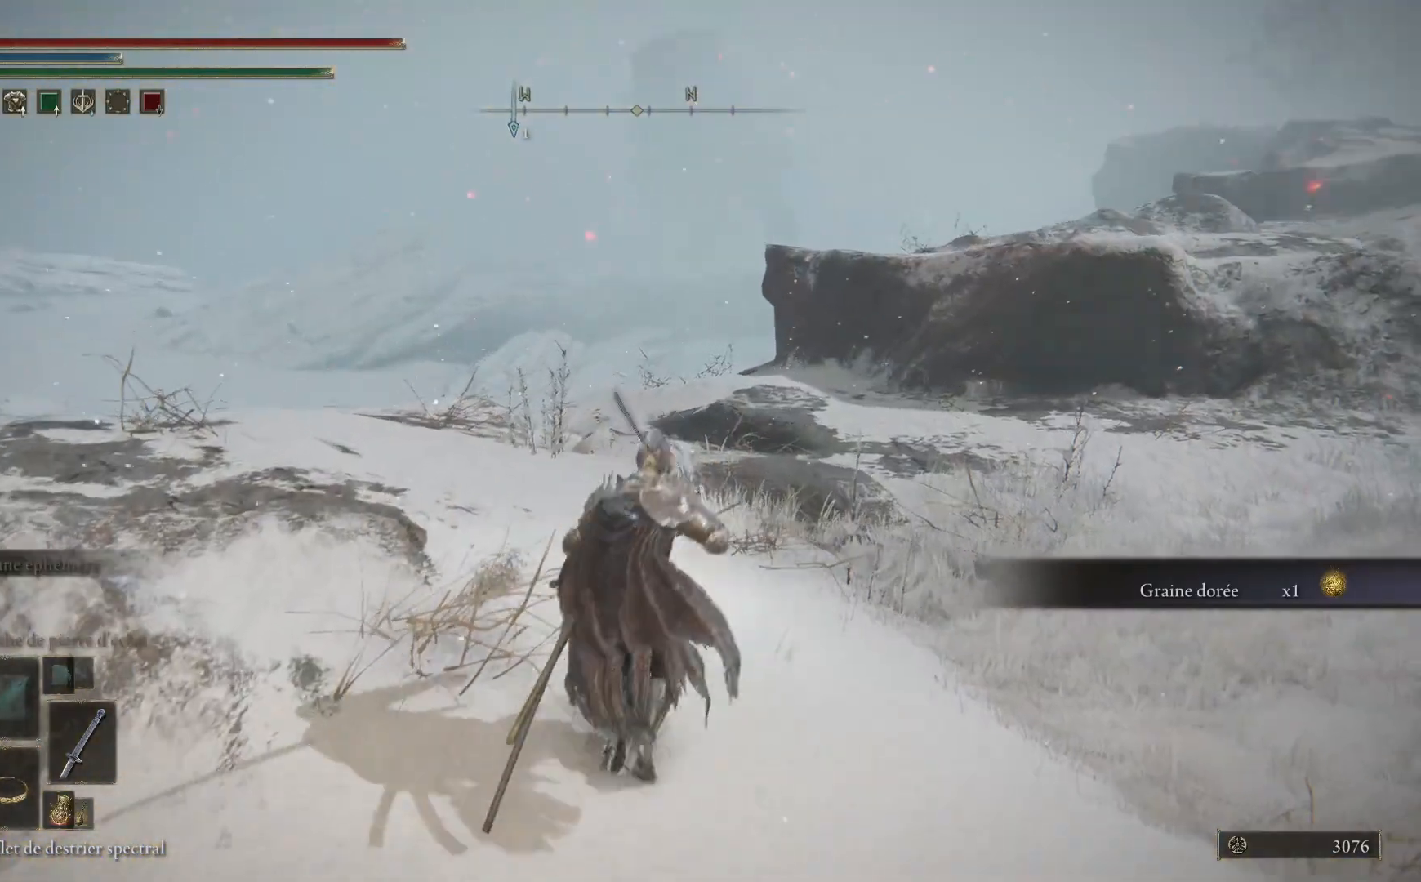
{"buttons": [], "left_stick": "up-right", "right_stick": "right", "events": [[100, "right_stick", "right"]]}
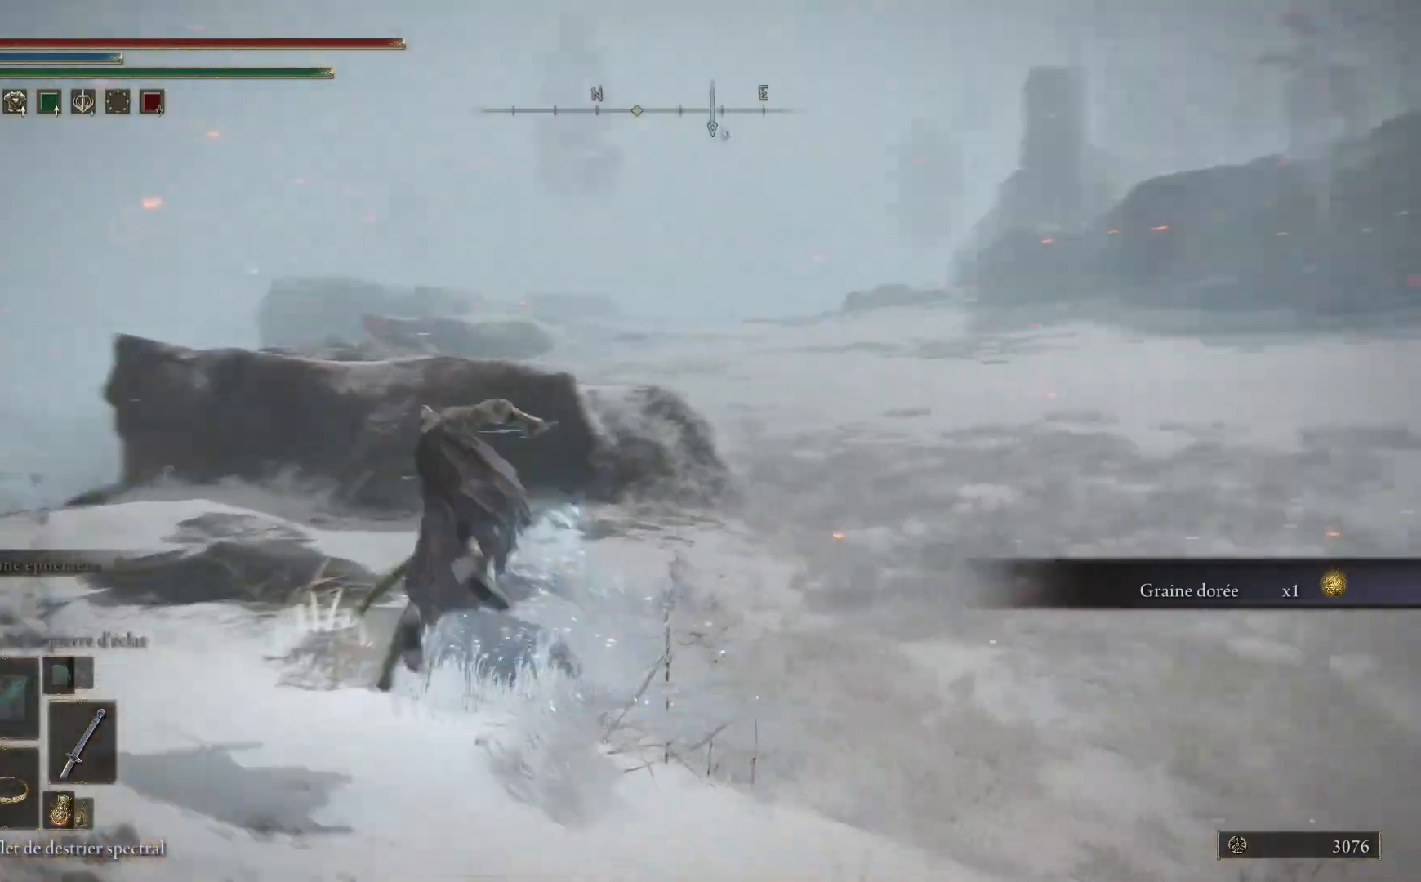
{"buttons": [], "left_stick": "up-right", "right_stick": "right", "events": [[50, "right_stick", "center"], [383, "right_stick", "right"]]}
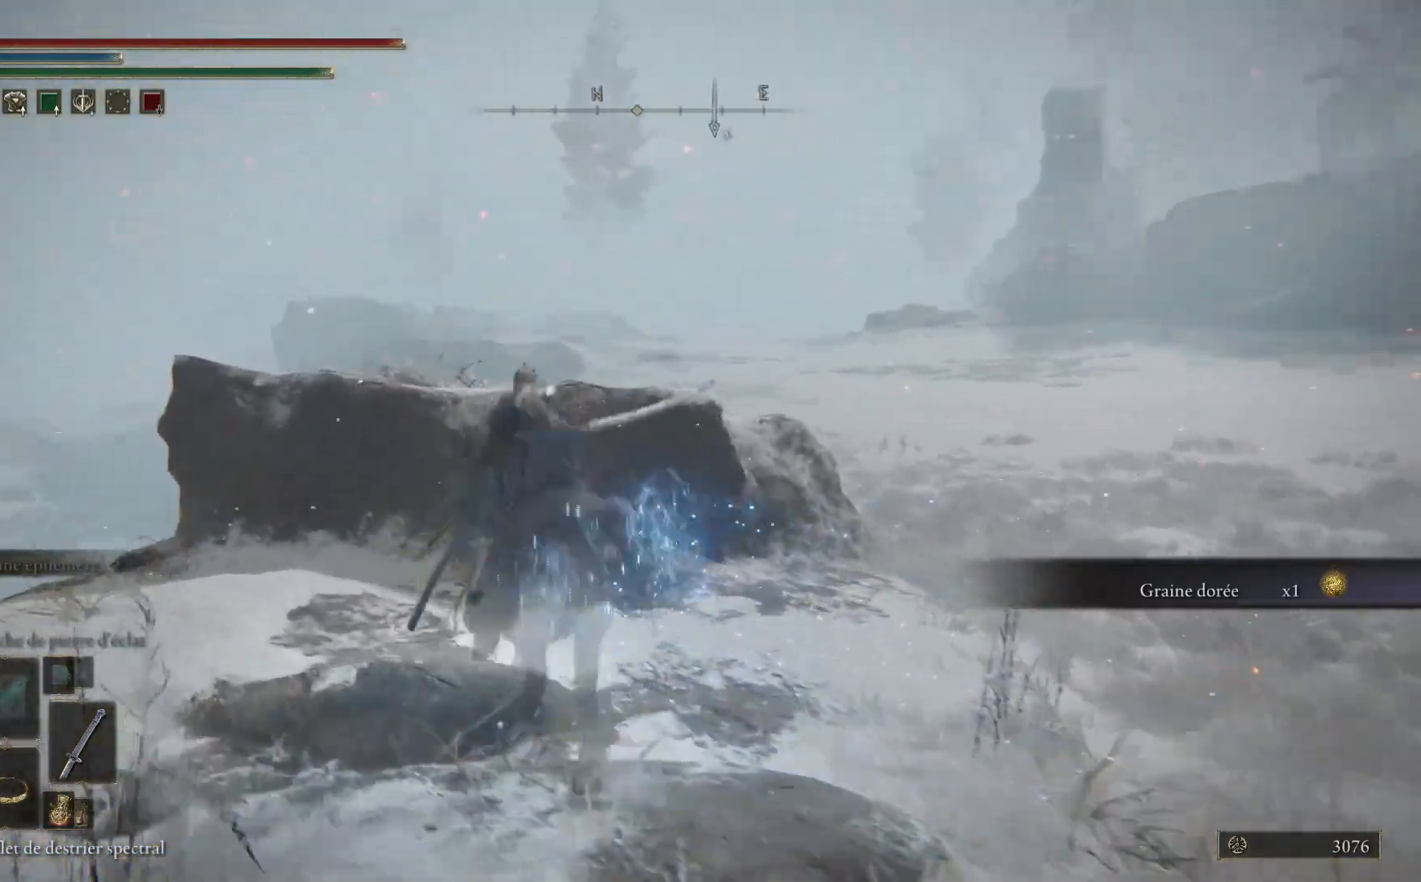
{"buttons": [], "left_stick": "up", "right_stick": "center", "events": [[167, "right_stick", "center"], [333, "A", "down"], [400, "left_stick", "up"], [467, "A", "up"]]}
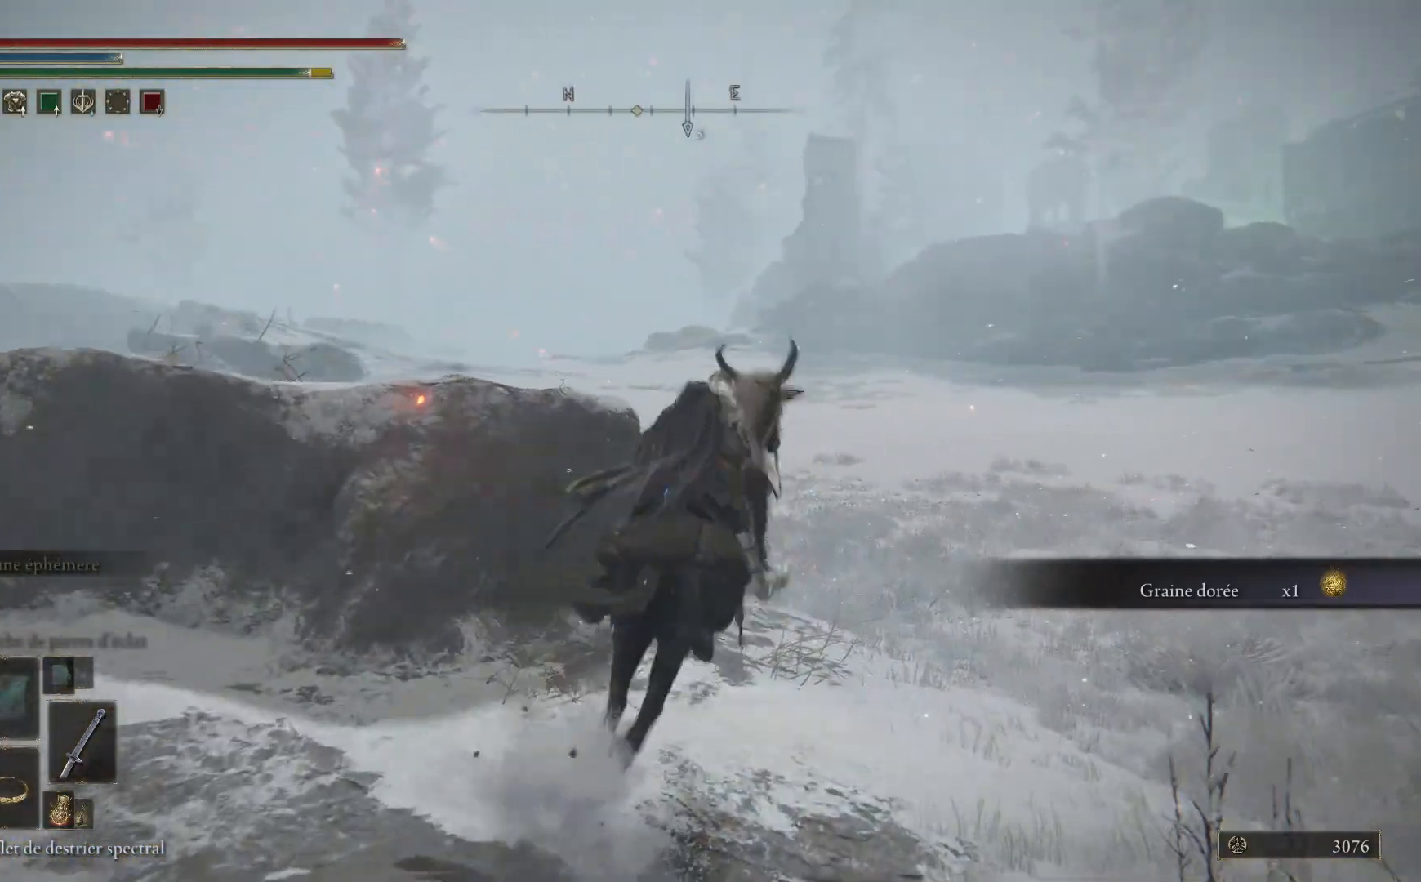
{"buttons": [], "left_stick": "up", "right_stick": "center", "events": [[200, "A", "down"], [333, "A", "up"]]}
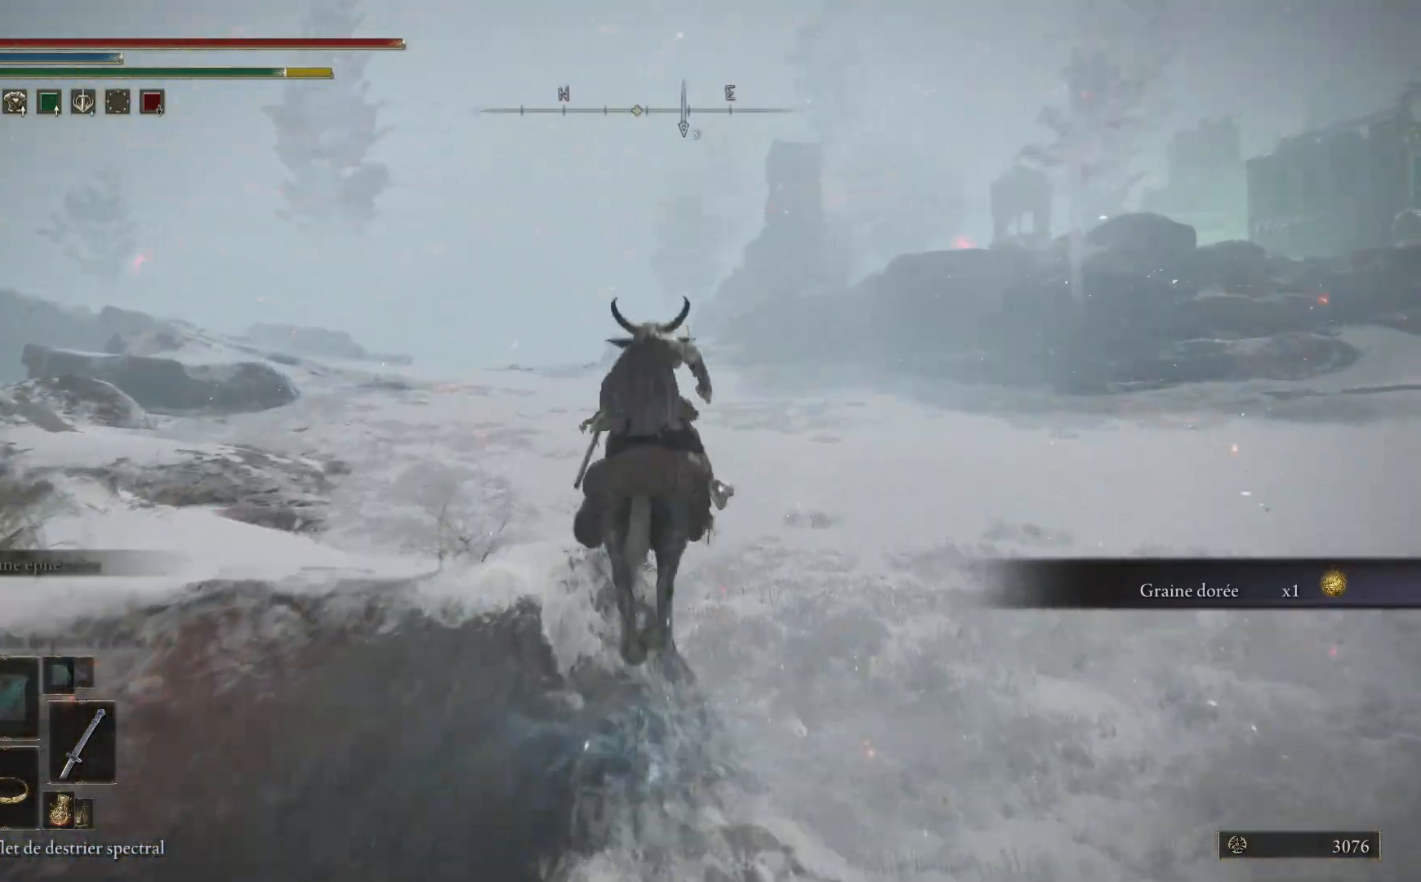
{"buttons": [], "left_stick": "up", "right_stick": "center", "events": [[67, "right_stick", "right"], [350, "right_stick", "center"]]}
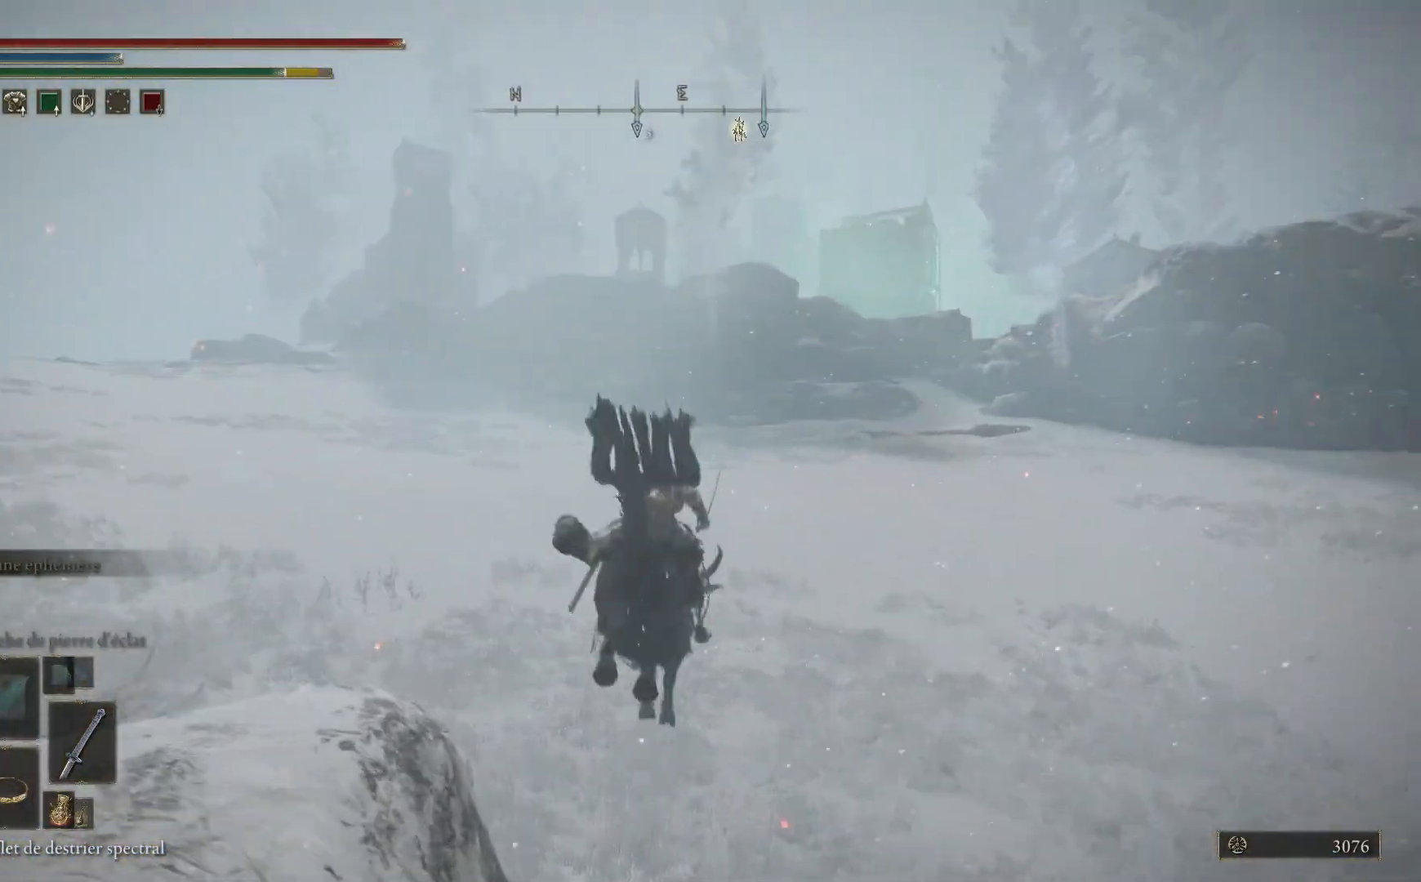
{"buttons": [], "left_stick": "up", "right_stick": "center", "events": [[83, "B", "down"], [417, "B", "up"]]}
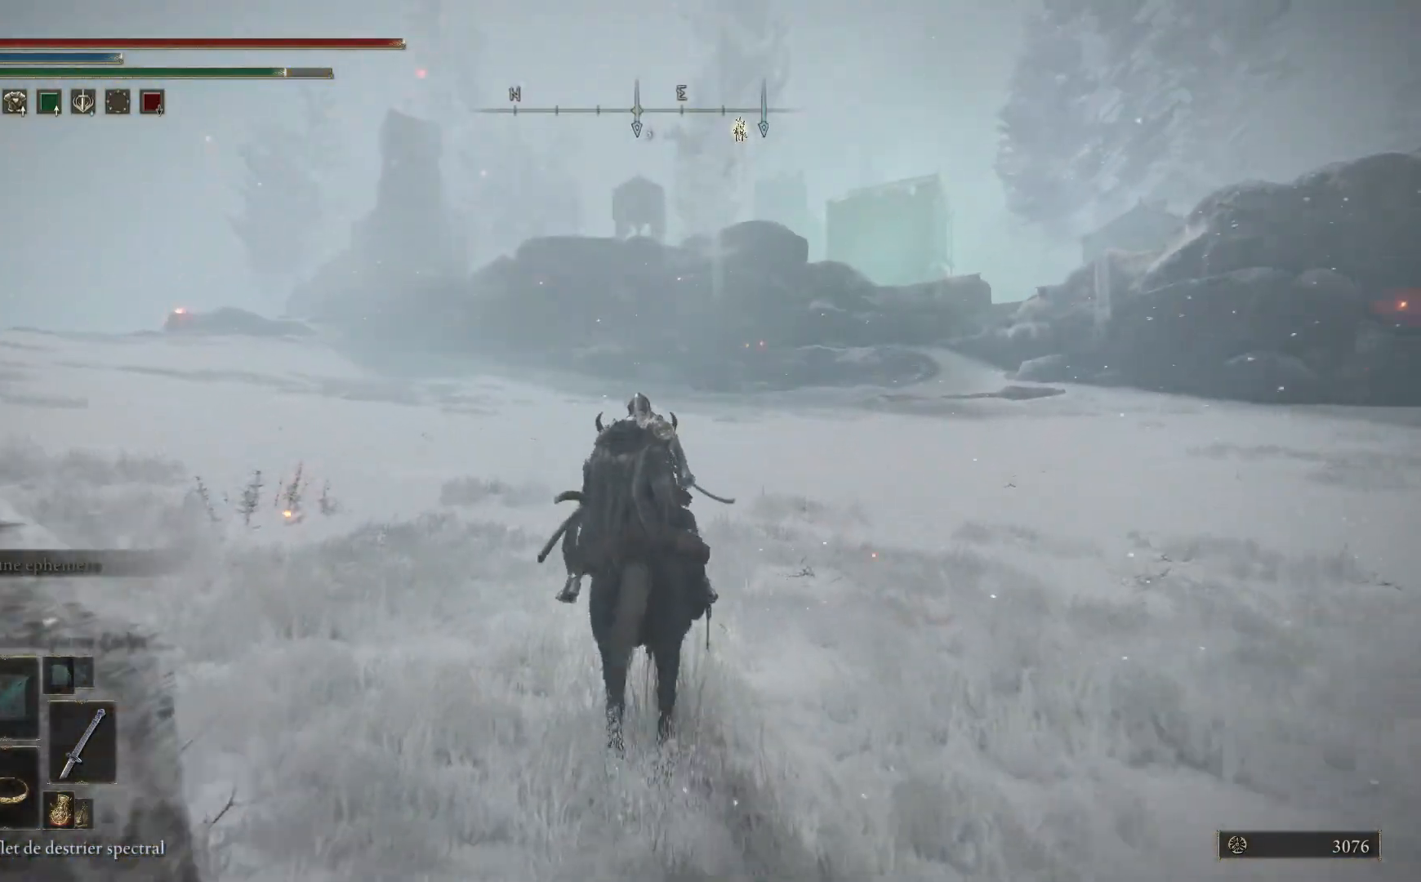
{"buttons": ["B"], "left_stick": "up", "right_stick": "center", "events": [[17, "B", "down"]]}